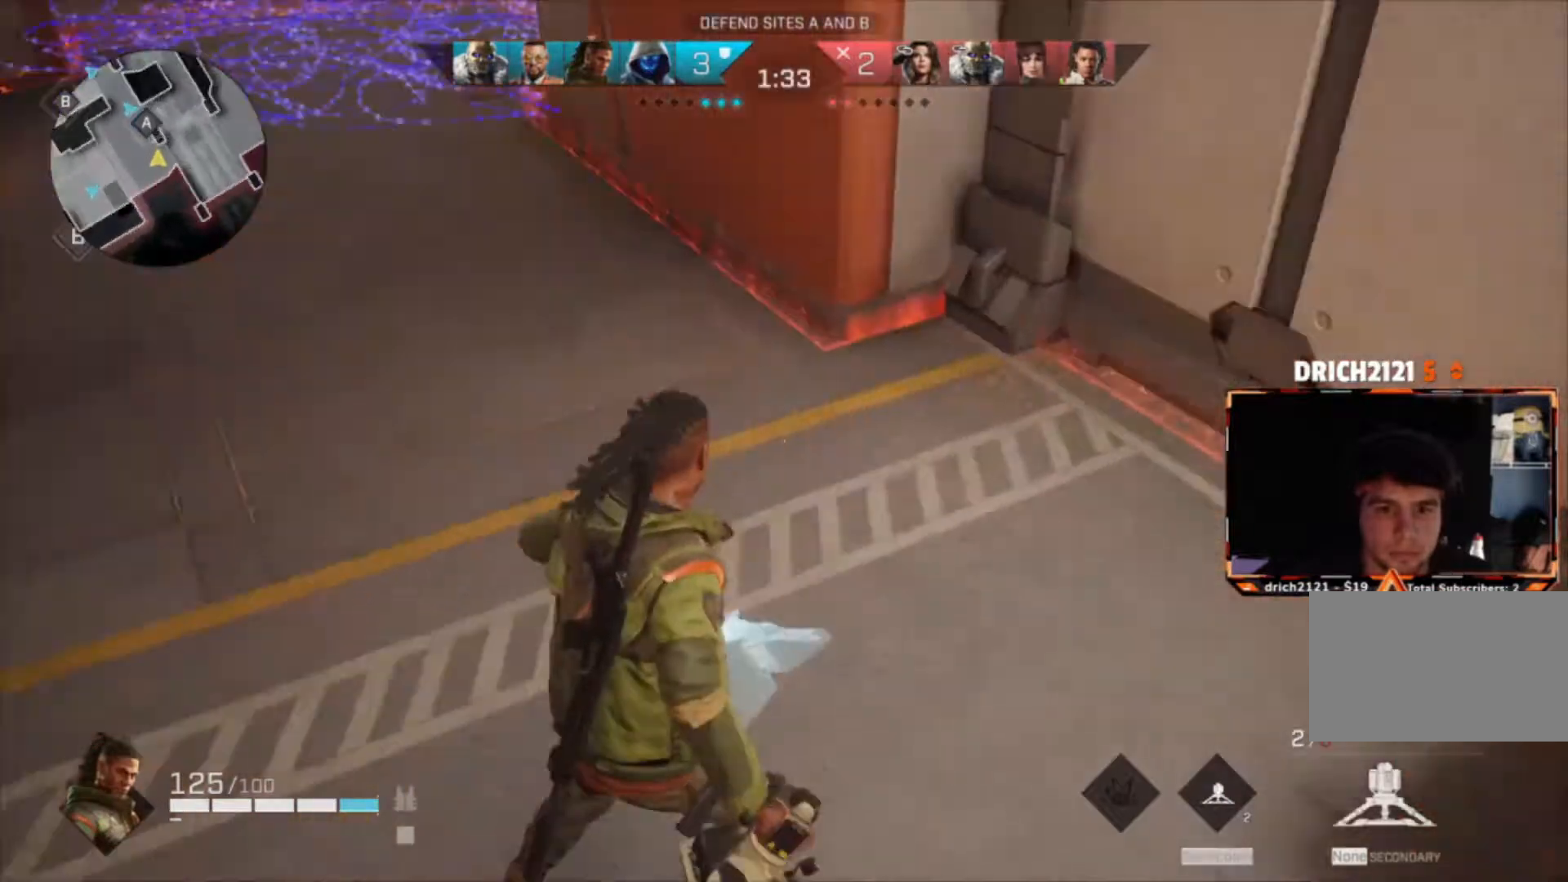
Gameplay with keyboard and mouse; each line is a JSON object with the keys and mouse buttons held at the frame after it. "events" lists presses ("down") and releases ("up") of "1", "2", "3", "4", "5", "a", "alt", "c", "caps_lock", "ctrl", "d", "e", "f", "g", "q", "r", "s", "shift", "space", "t", "tab", "v", "w", "x", "z", "mouse_left", "mouse_wheel" and "mouse_right" between this image and that frame as [ms after this image, input, new state], when the widget could be followed in between. "mouse_left", "mouse_wheel", "mouse_right" = the "left", "wheel", "right" buttons of the "mouse" list. No other keys are recorded. "wheel" means that the mouse wheel is clicked or scrolled. Not read: mouse_move.
{"keys": ["a"], "mouse": [], "events": [[34, "a", "down"], [134, "s", "up"], [201, "d", "up"]]}
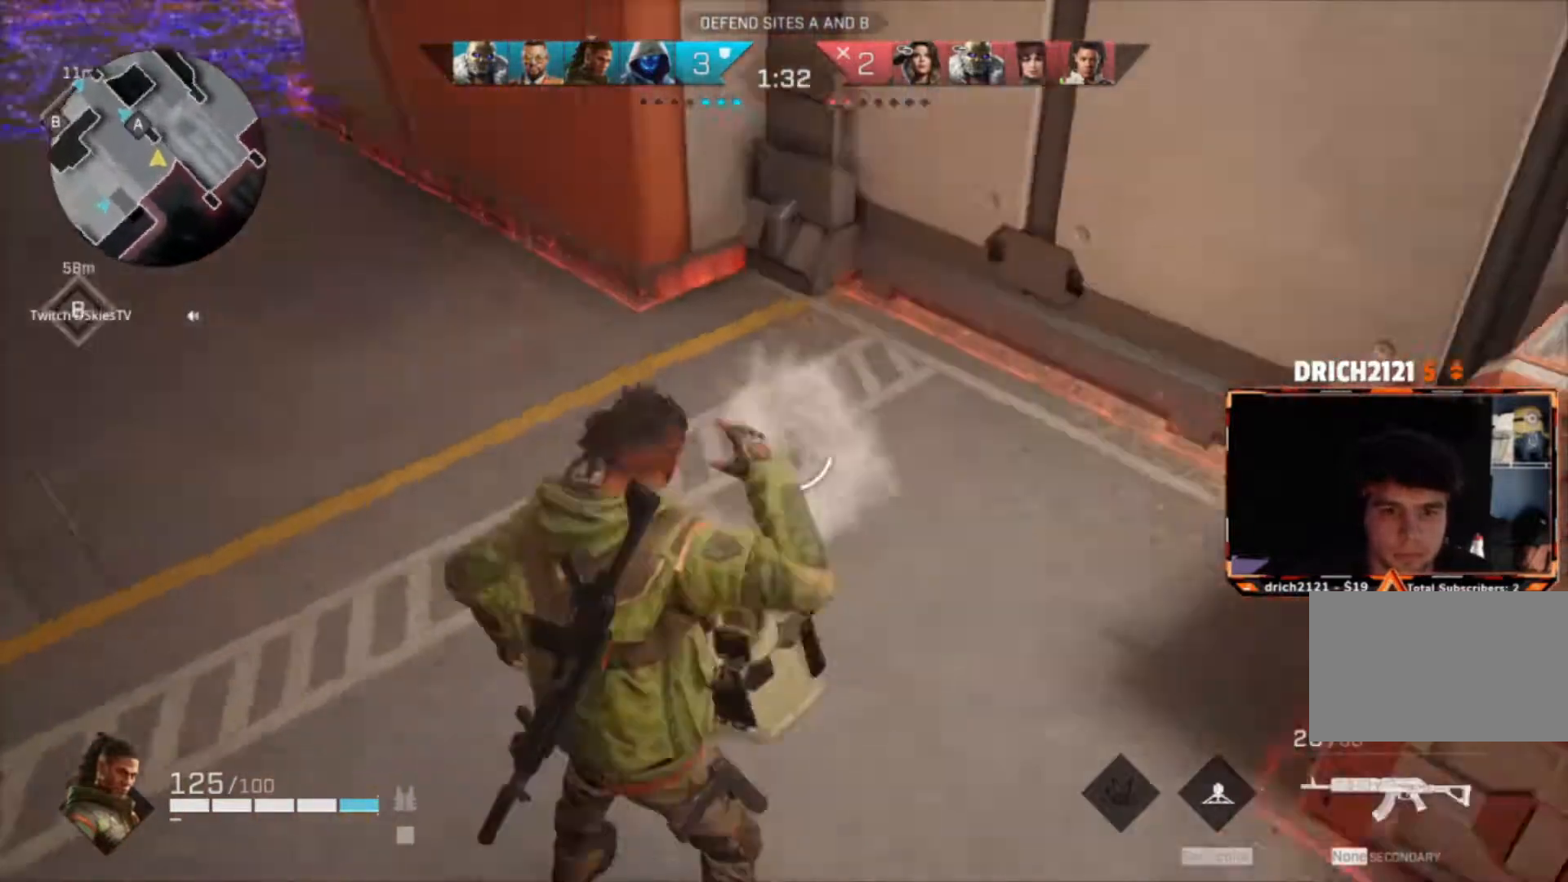
{"keys": ["w"], "mouse": [], "events": [[33, "w", "down"], [167, "a", "up"]]}
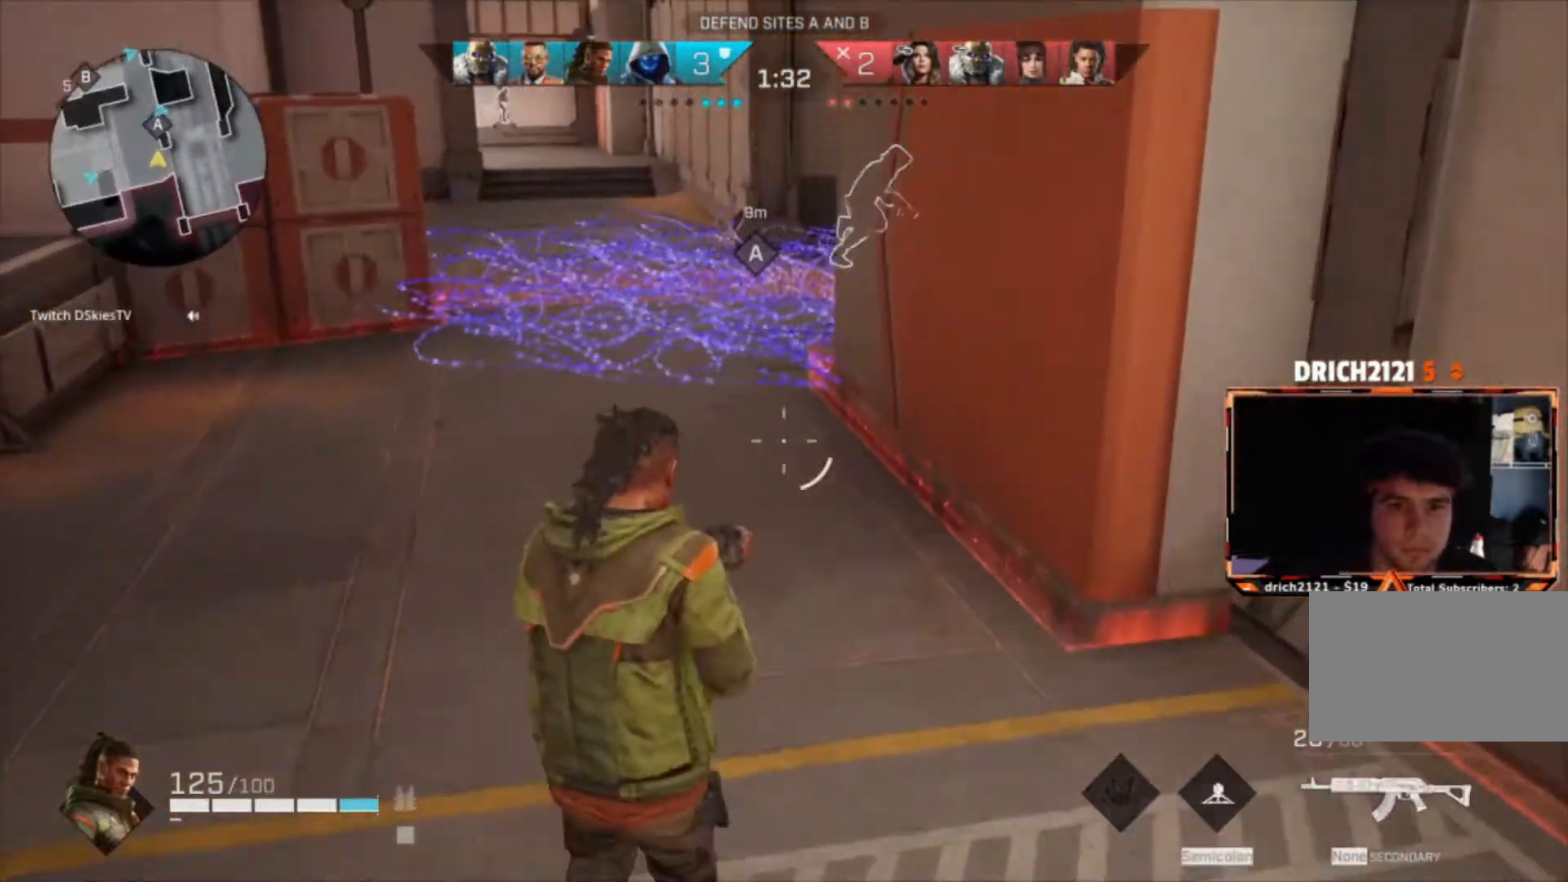
{"keys": ["w"], "mouse": [], "events": []}
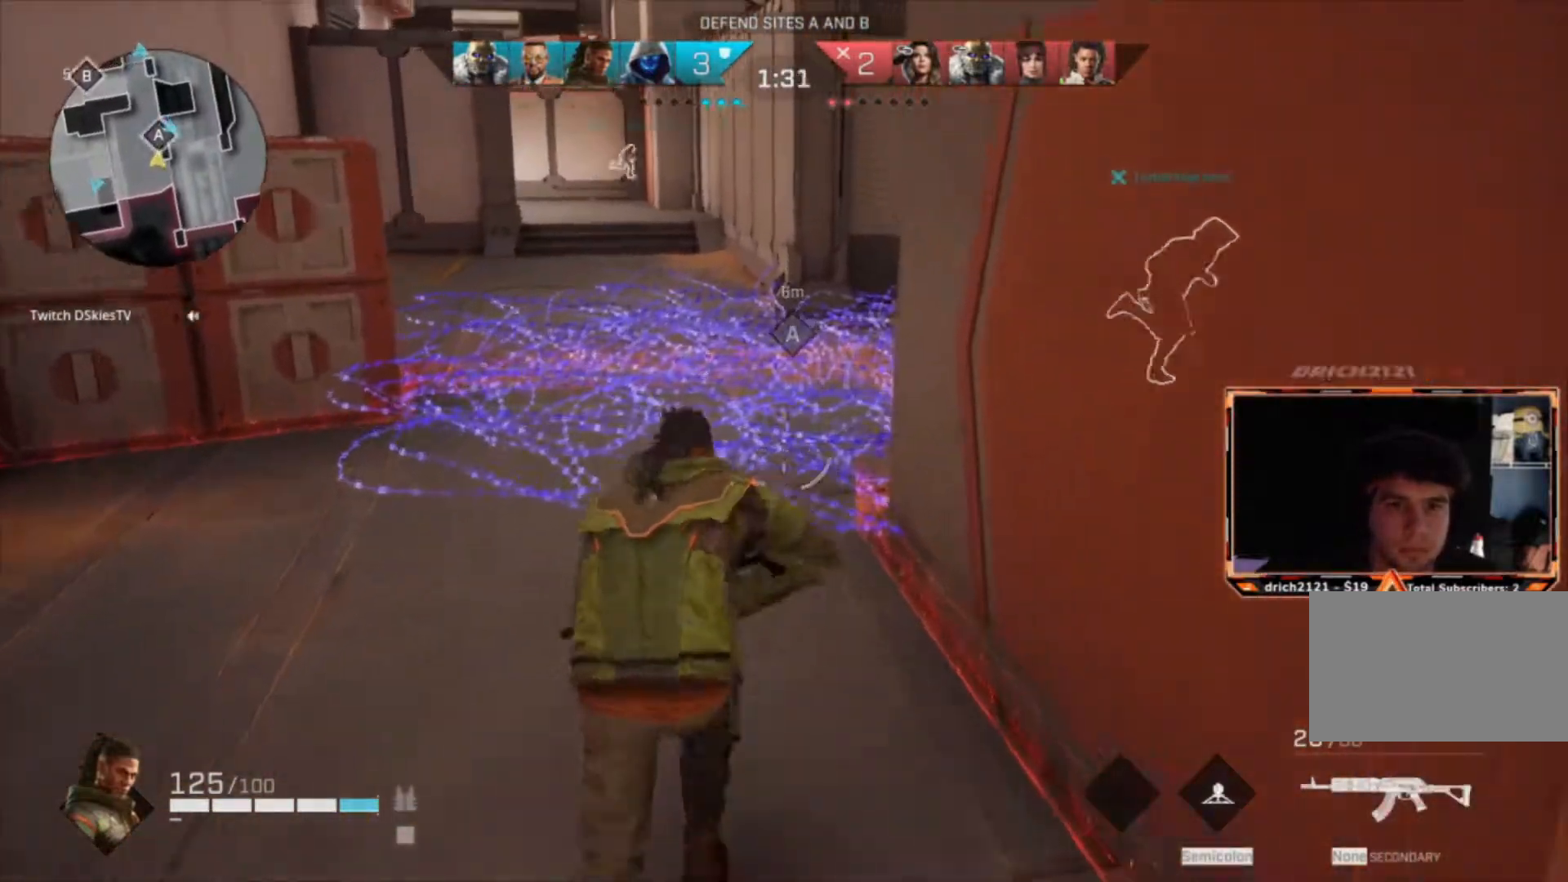
{"keys": ["a", "w"], "mouse": [], "events": [[100, "a", "down"]]}
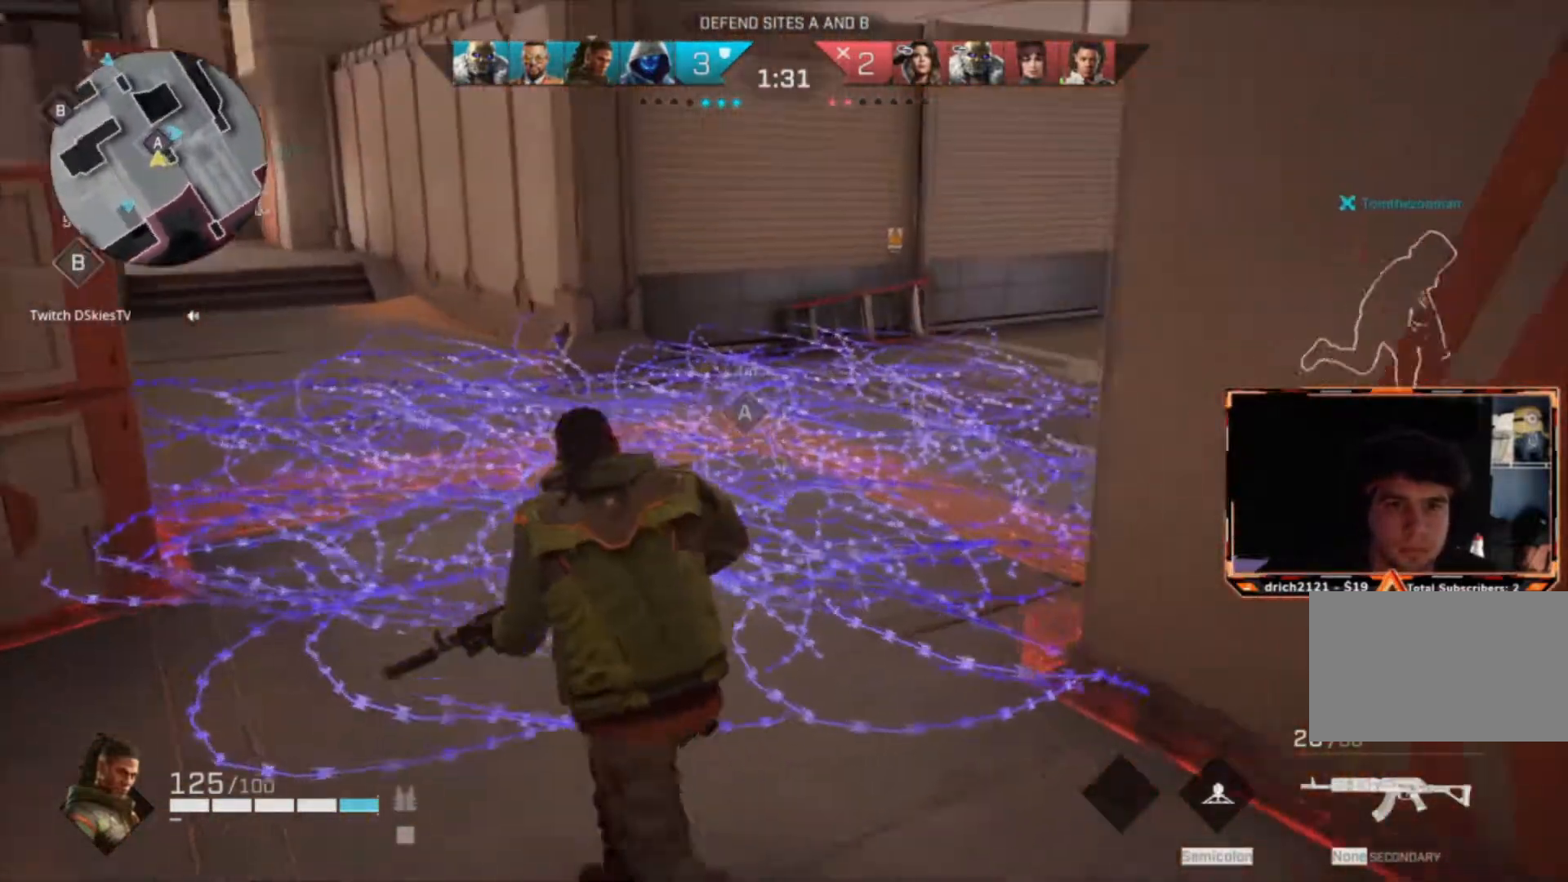
{"keys": ["a", "w"], "mouse": [], "events": []}
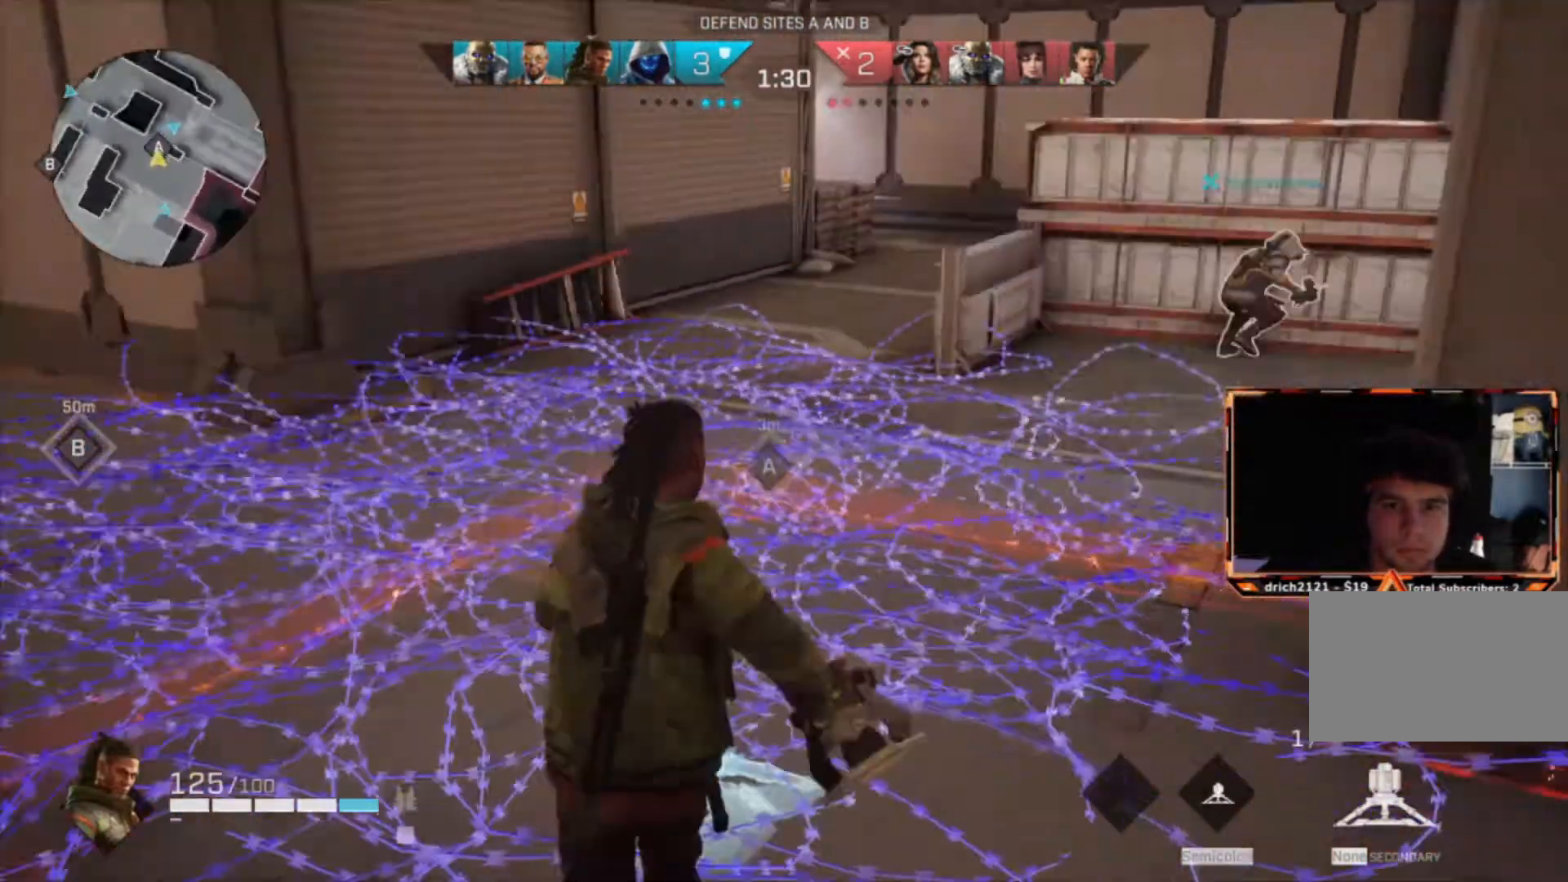
{"keys": ["d"], "mouse": [], "events": [[167, "a", "up"], [167, "d", "down"], [167, "w", "up"]]}
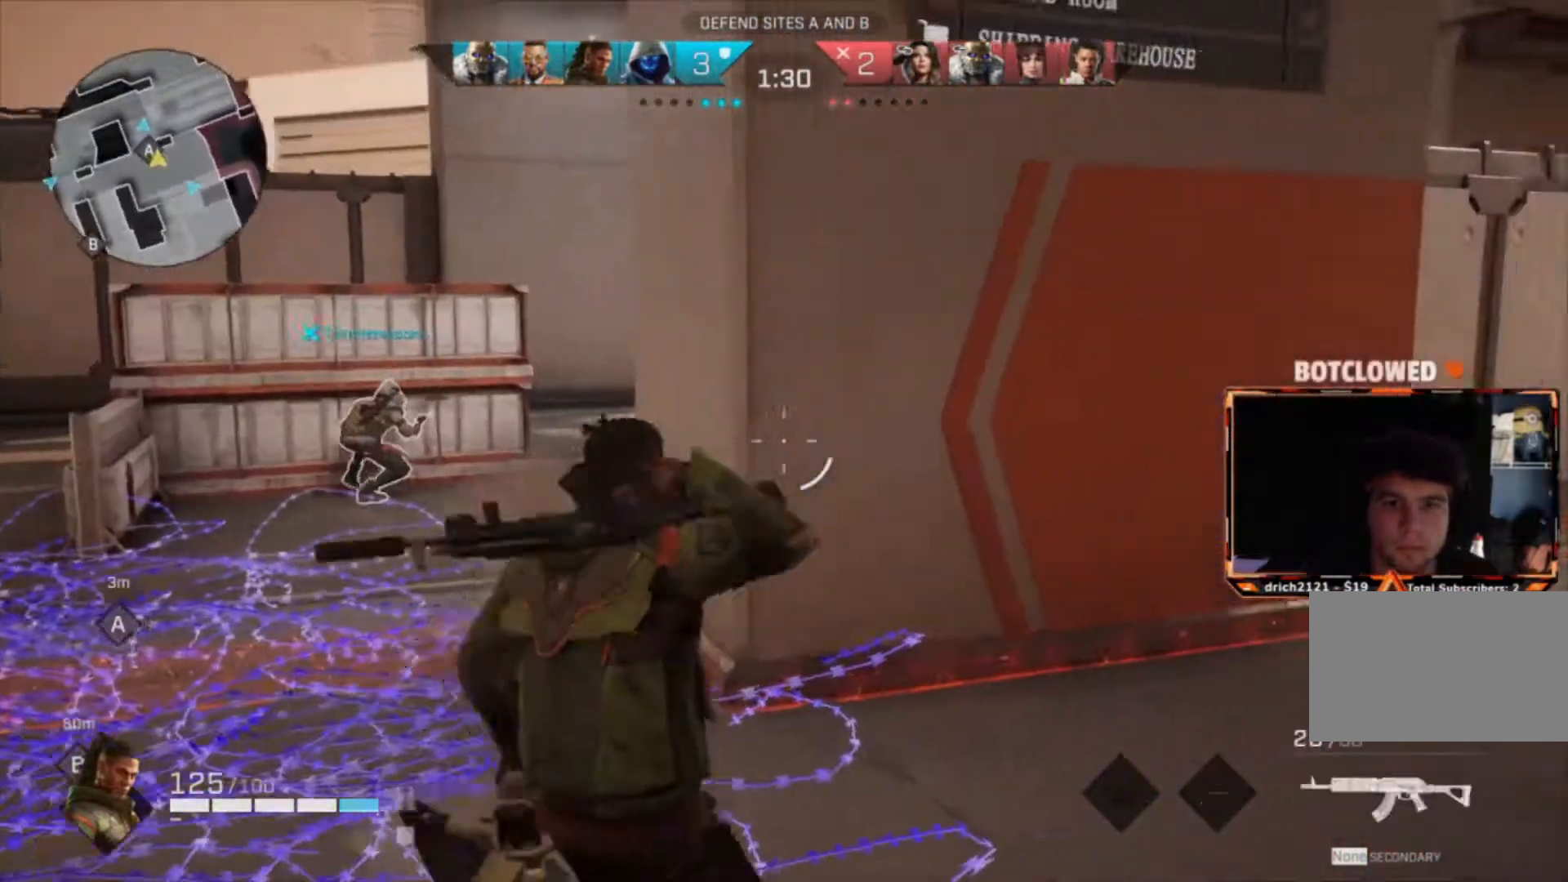
{"keys": ["a", "w"], "mouse": [], "events": [[234, "w", "down"], [301, "a", "down"], [334, "d", "up"]]}
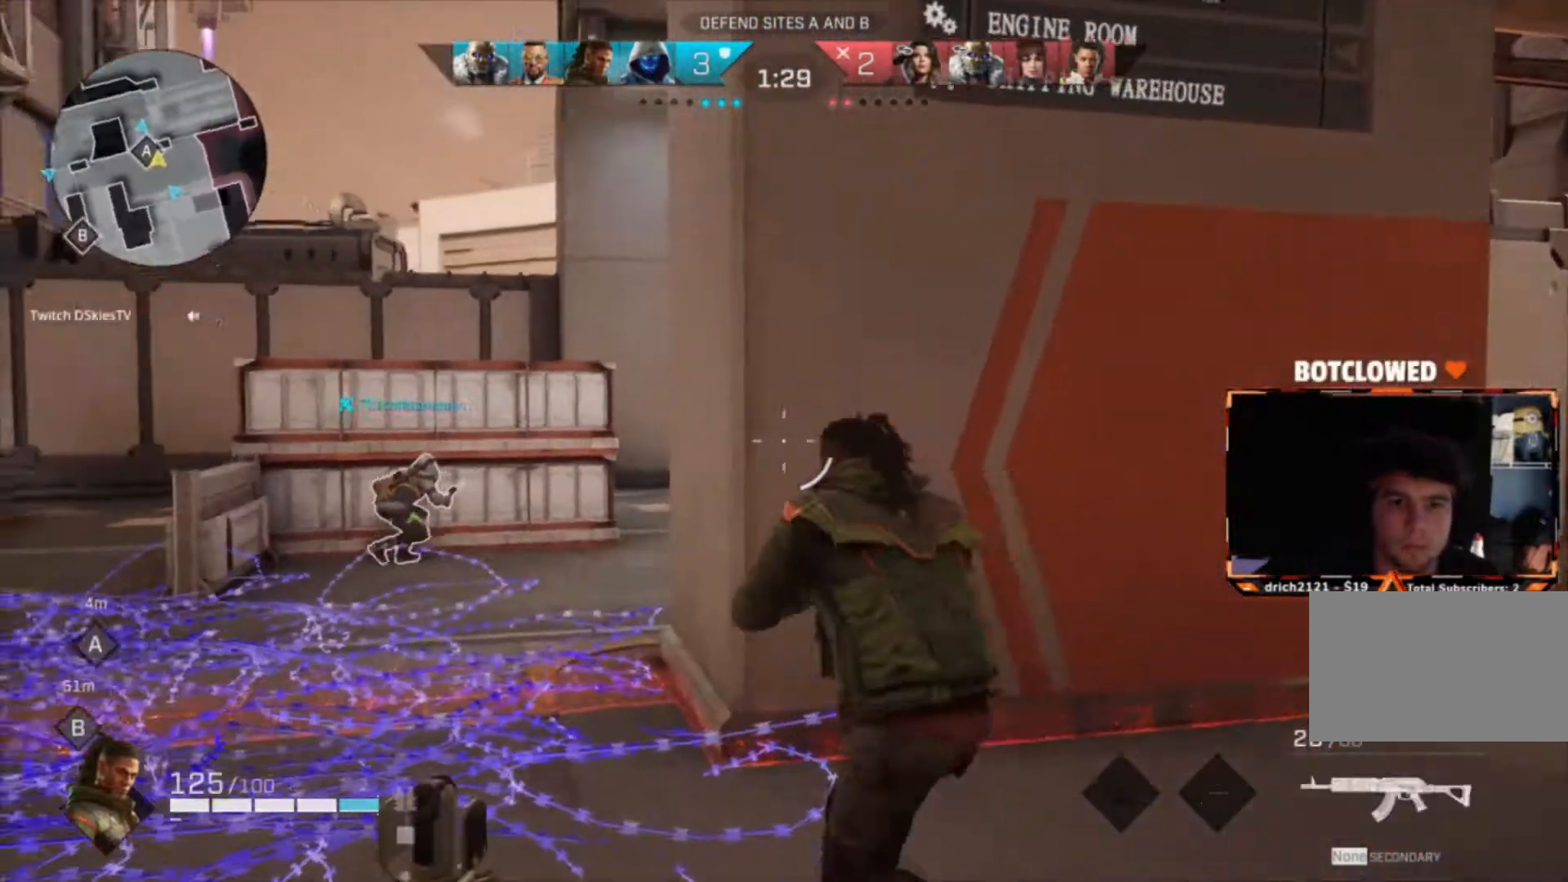
{"keys": ["a", "w"], "mouse": ["right"], "events": [[100, "mouse_right", "down"], [200, "c", "down"], [400, "c", "up"]]}
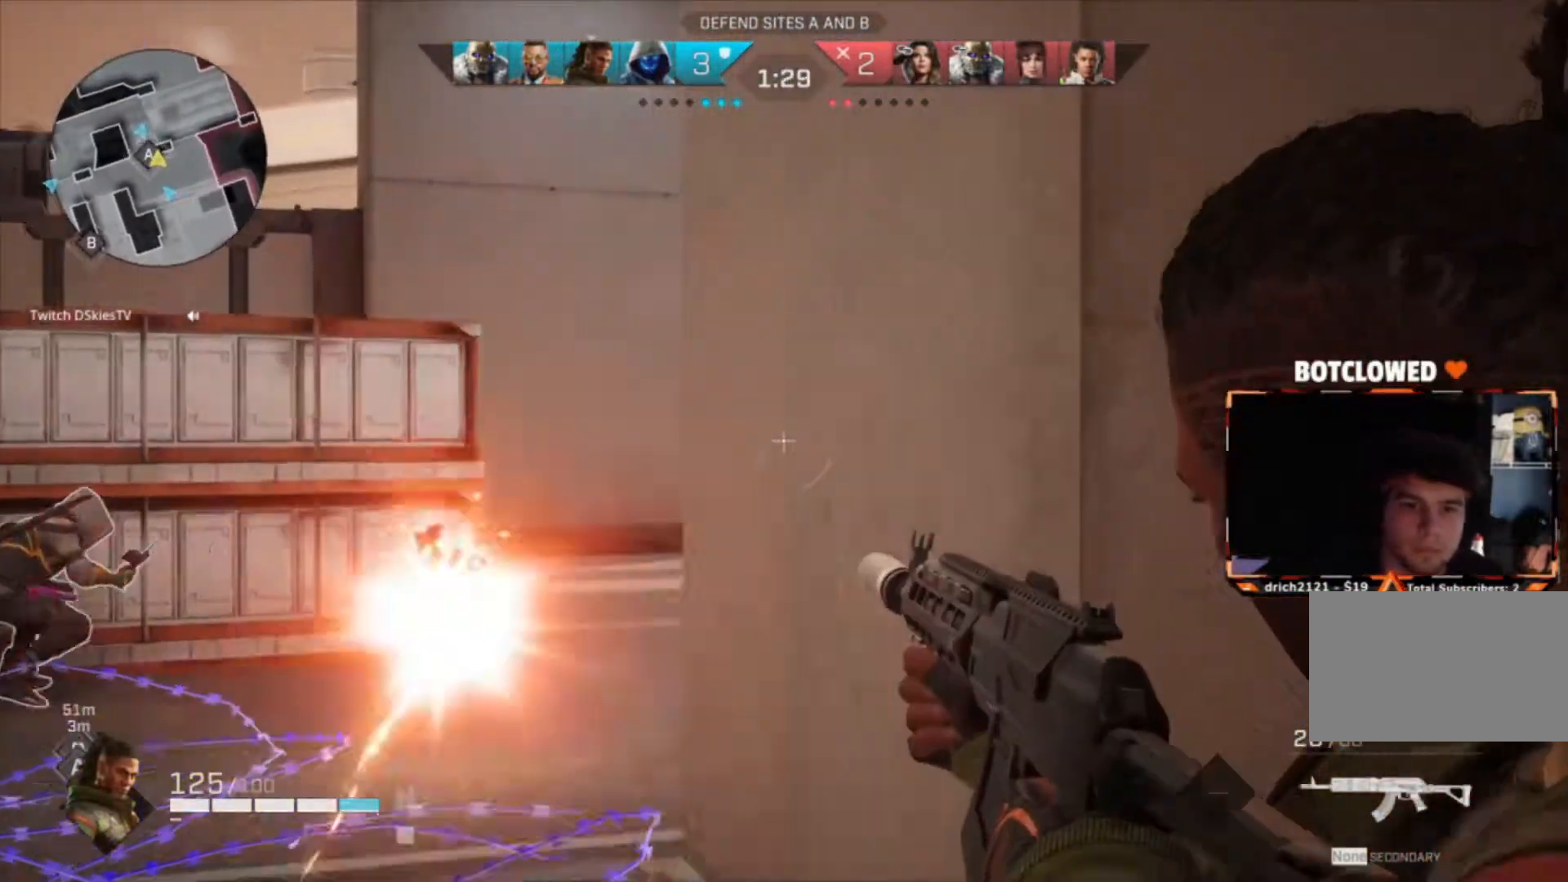
{"keys": ["d"], "mouse": ["right"], "events": [[334, "a", "up"], [334, "d", "down"], [334, "w", "up"]]}
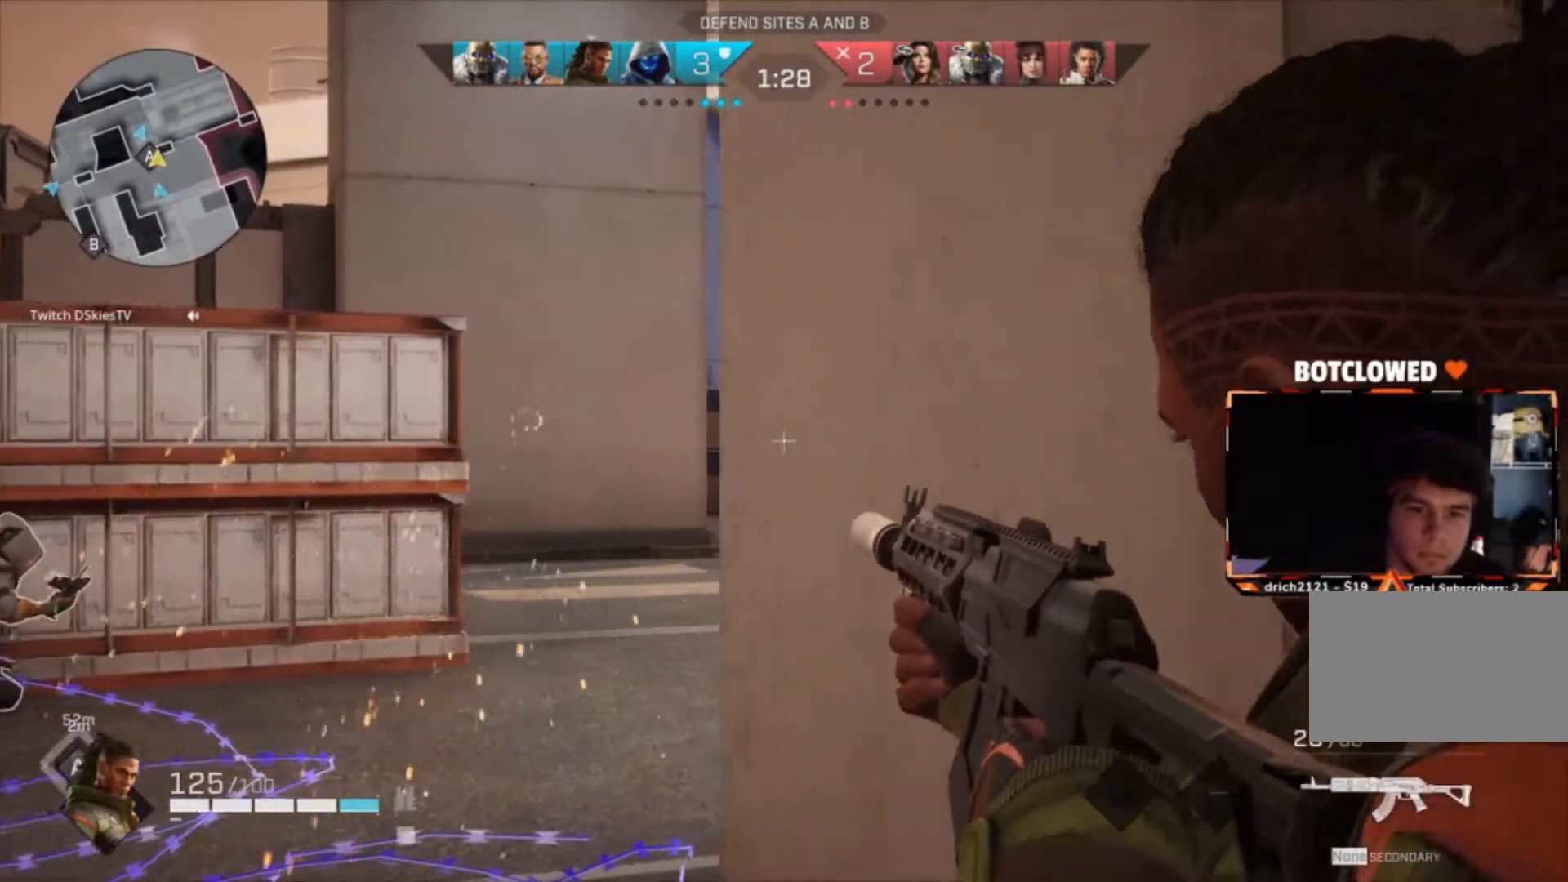
{"keys": ["a"], "mouse": ["right"], "events": [[200, "w", "down"], [300, "a", "down"], [300, "d", "up"], [300, "w", "up"]]}
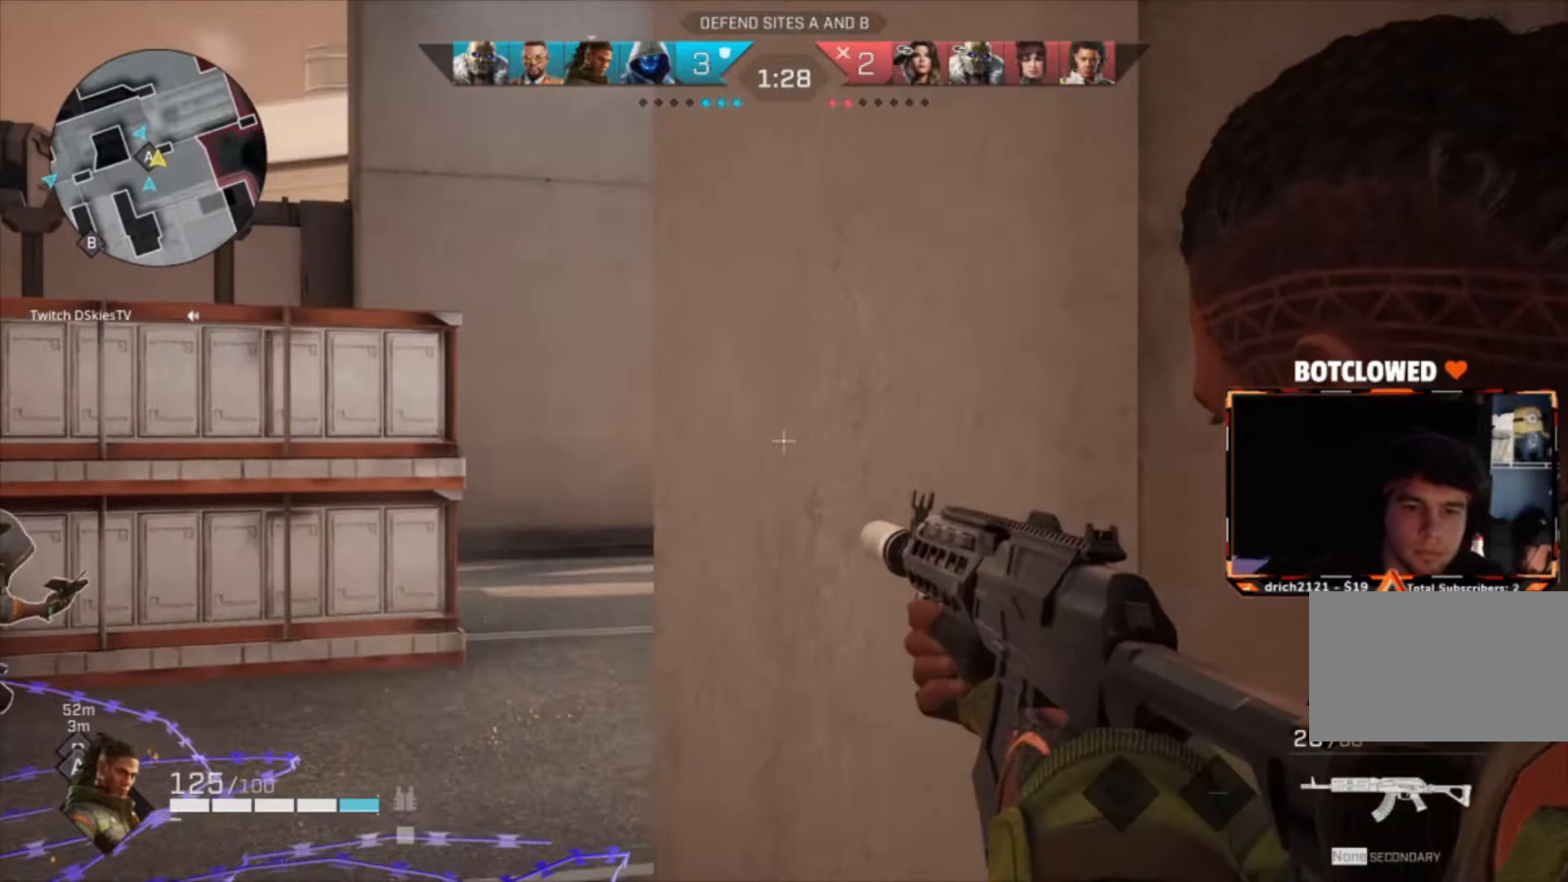
{"keys": ["d"], "mouse": ["right"], "events": [[367, "d", "down"], [401, "a", "up"]]}
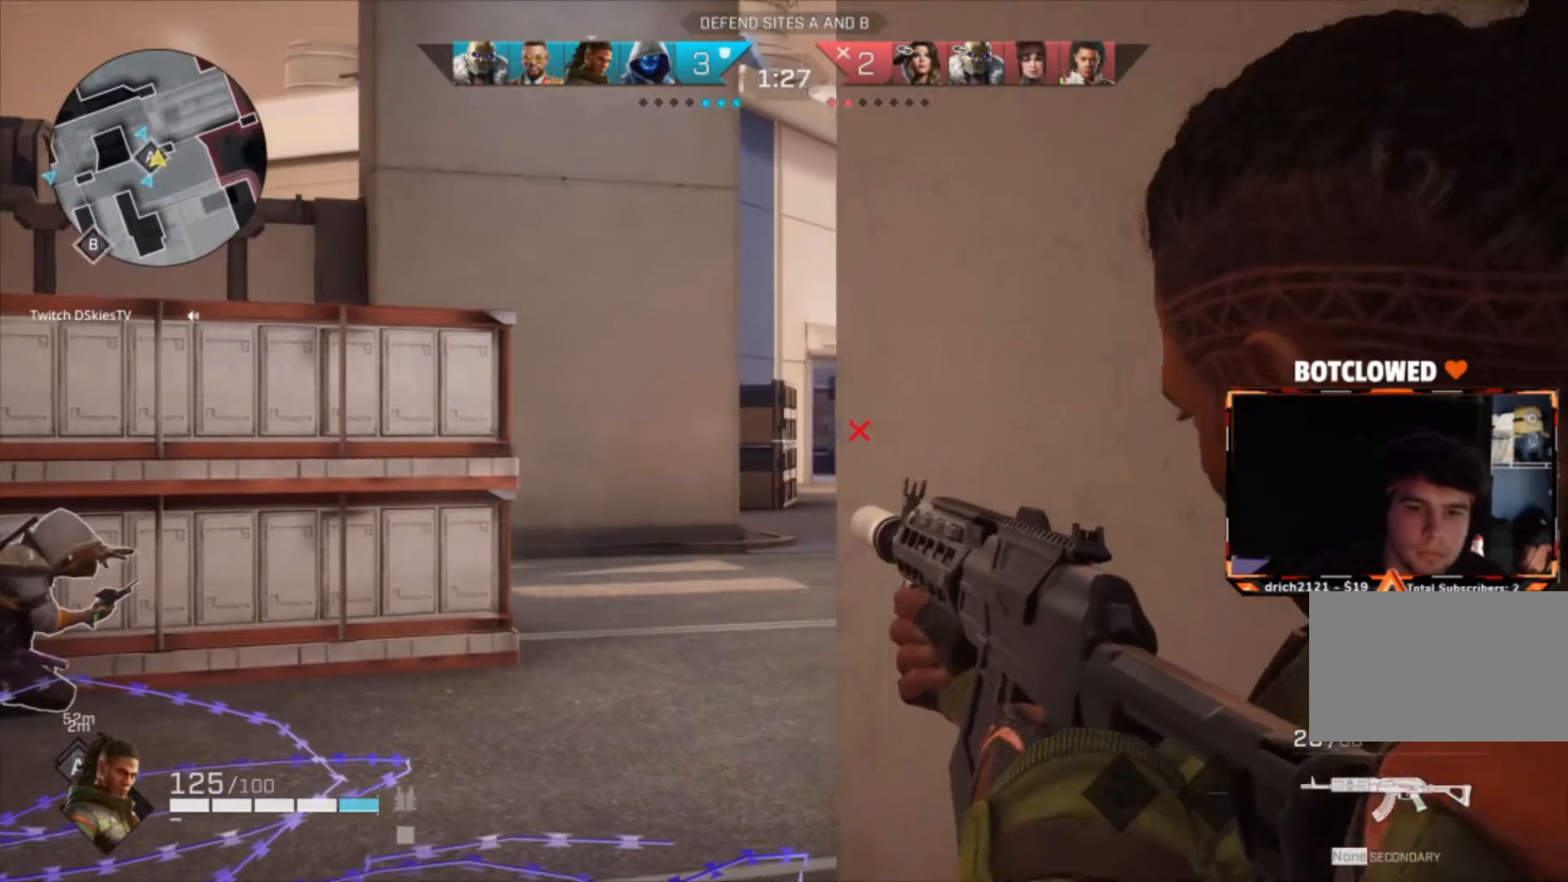
{"keys": ["a", "d"], "mouse": ["right"], "events": [[133, "a", "down"], [200, "d", "up"], [500, "d", "down"]]}
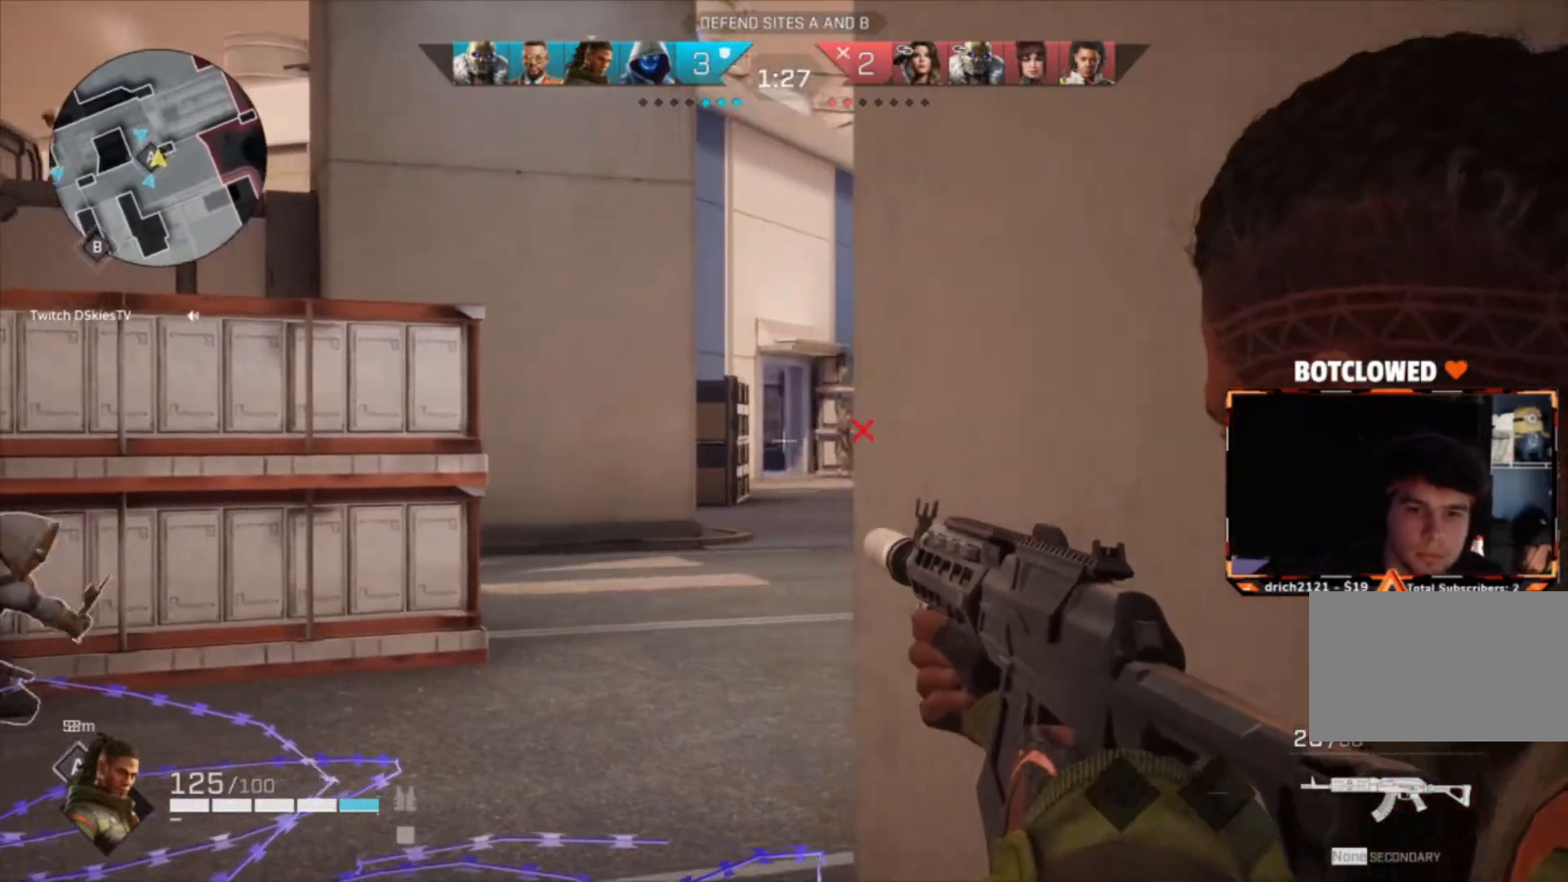
{"keys": ["a"], "mouse": ["right"], "events": [[67, "a", "up"], [401, "a", "down"], [401, "d", "up"]]}
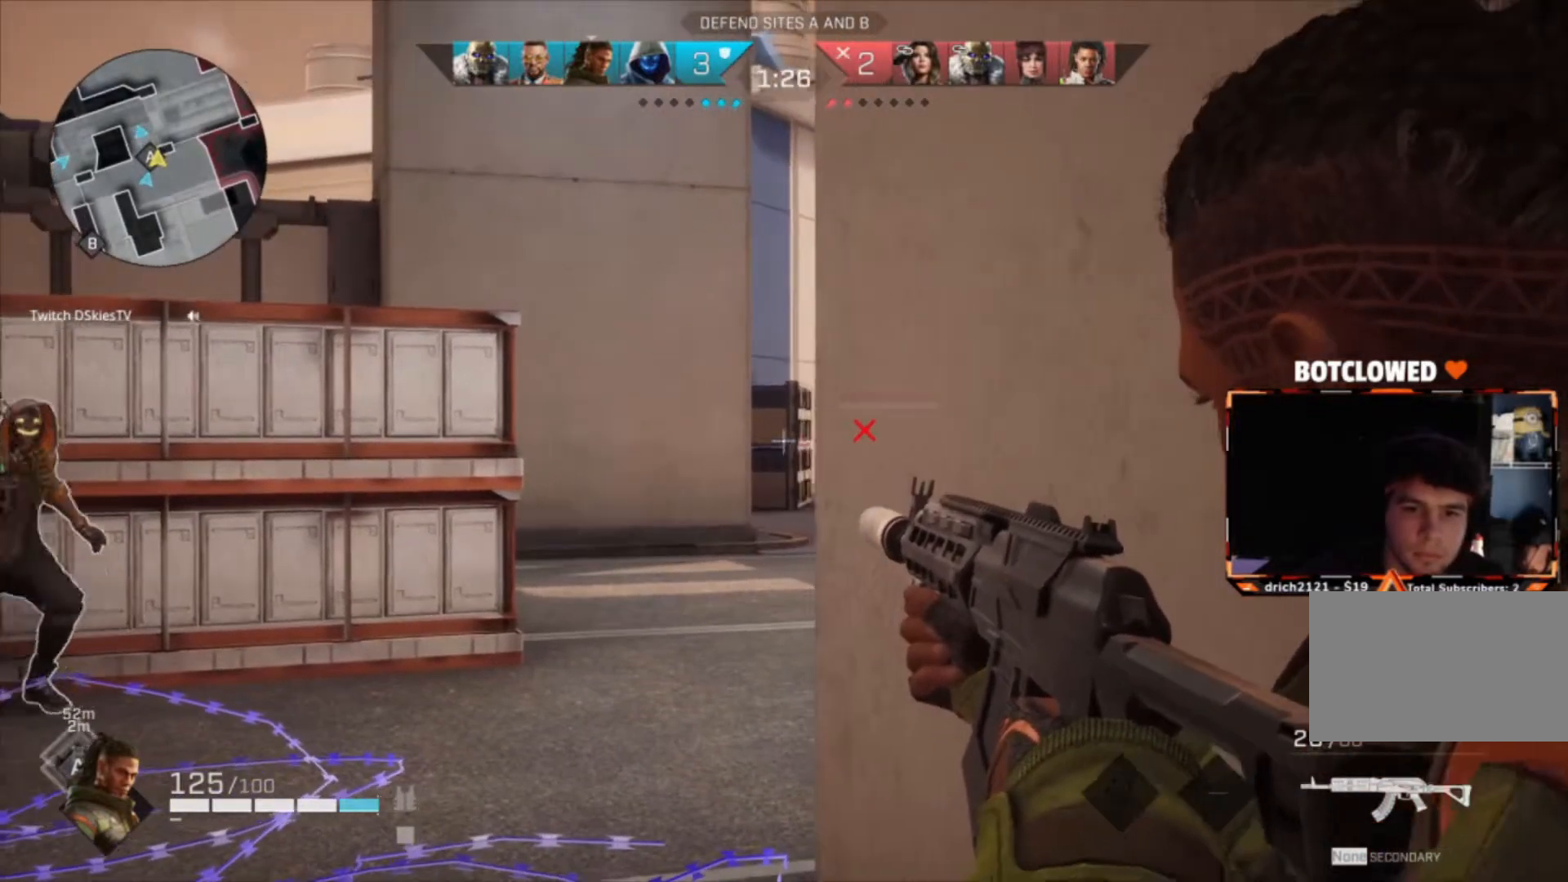
{"keys": ["d"], "mouse": ["left", "right"], "events": [[400, "a", "up"], [400, "d", "down"], [467, "mouse_left", "down"]]}
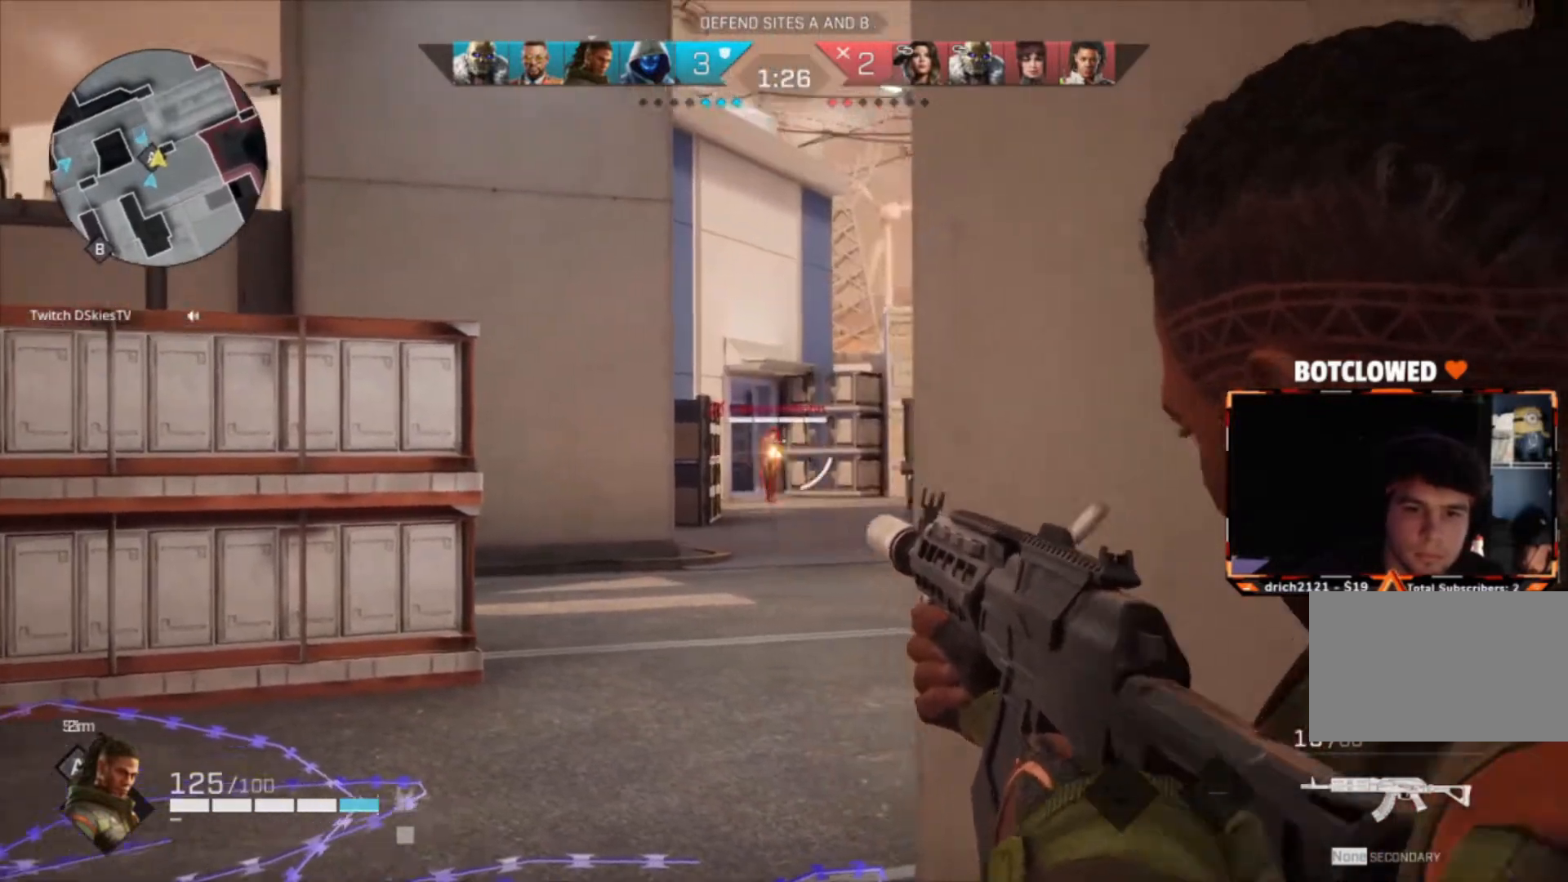
{"keys": ["a", "d"], "mouse": ["right"], "events": [[34, "mouse_left", "up"], [134, "mouse_left", "down"], [201, "mouse_left", "up"], [267, "mouse_left", "down"], [334, "mouse_left", "up"], [434, "mouse_left", "down"], [467, "mouse_left", "up"], [501, "a", "down"]]}
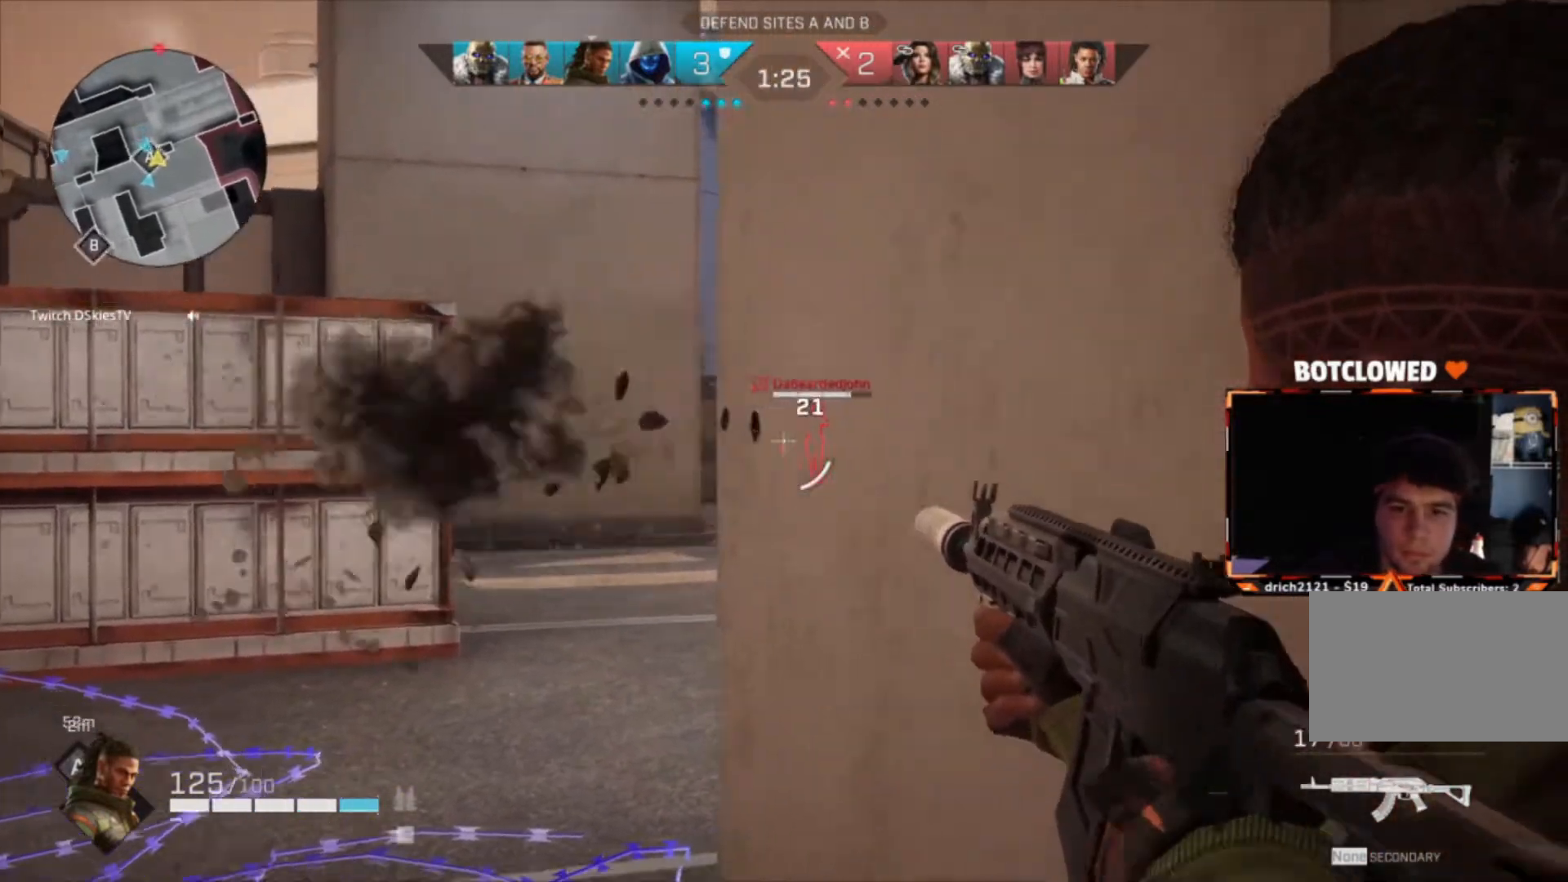
{"keys": ["d"], "mouse": ["right"], "events": [[67, "d", "up"], [434, "d", "down"], [500, "a", "up"]]}
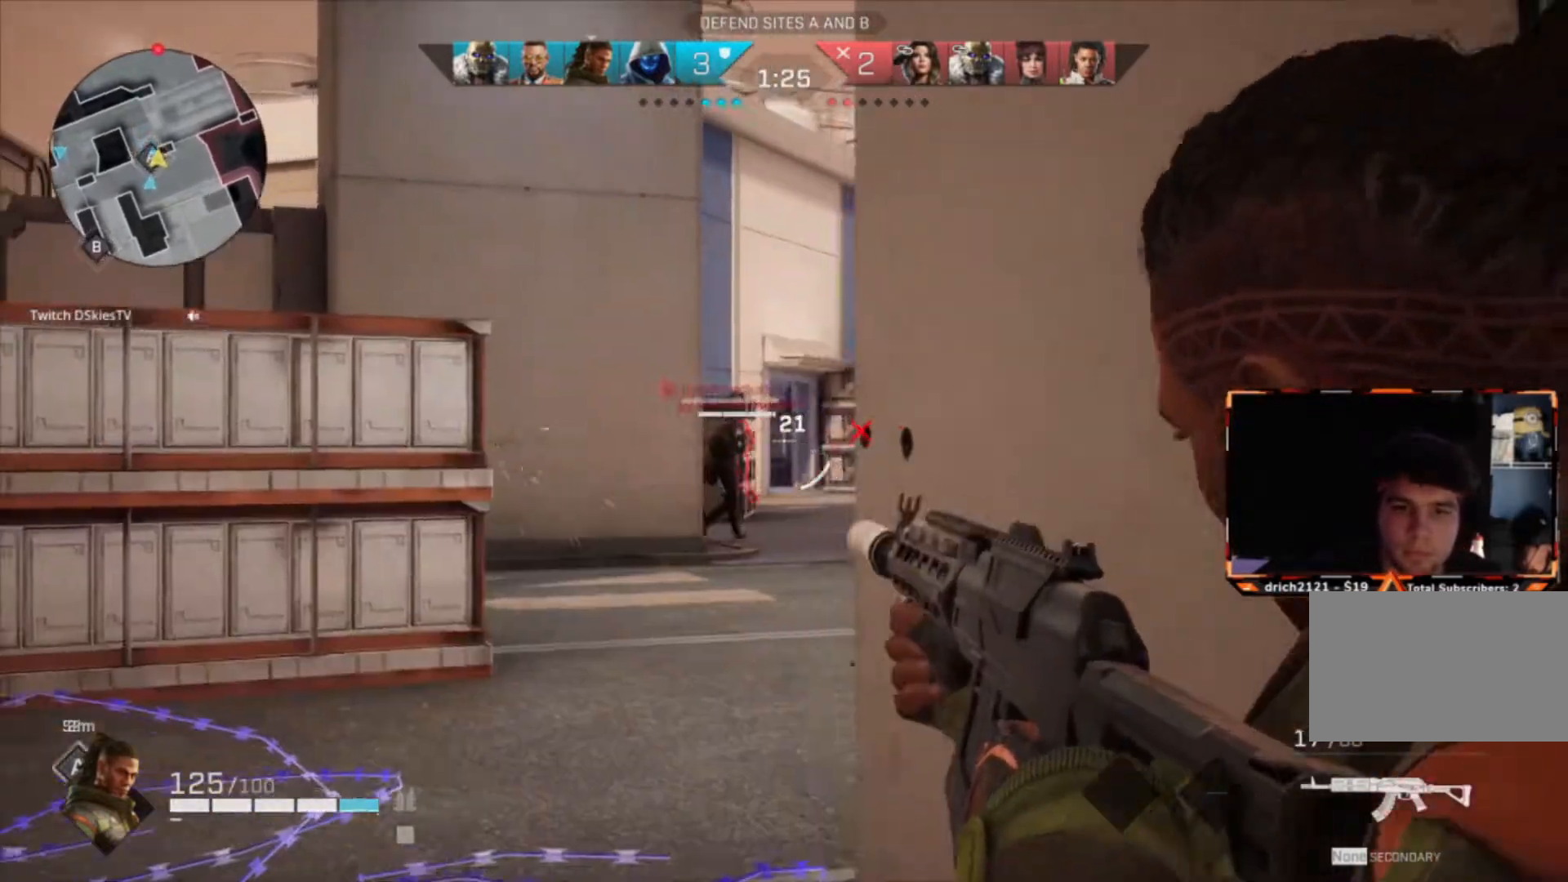
{"keys": ["d"], "mouse": ["right"], "events": [[34, "mouse_left", "down"], [167, "mouse_left", "up"], [267, "mouse_left", "down"], [301, "mouse_left", "up"], [401, "mouse_left", "down"], [501, "mouse_left", "up"]]}
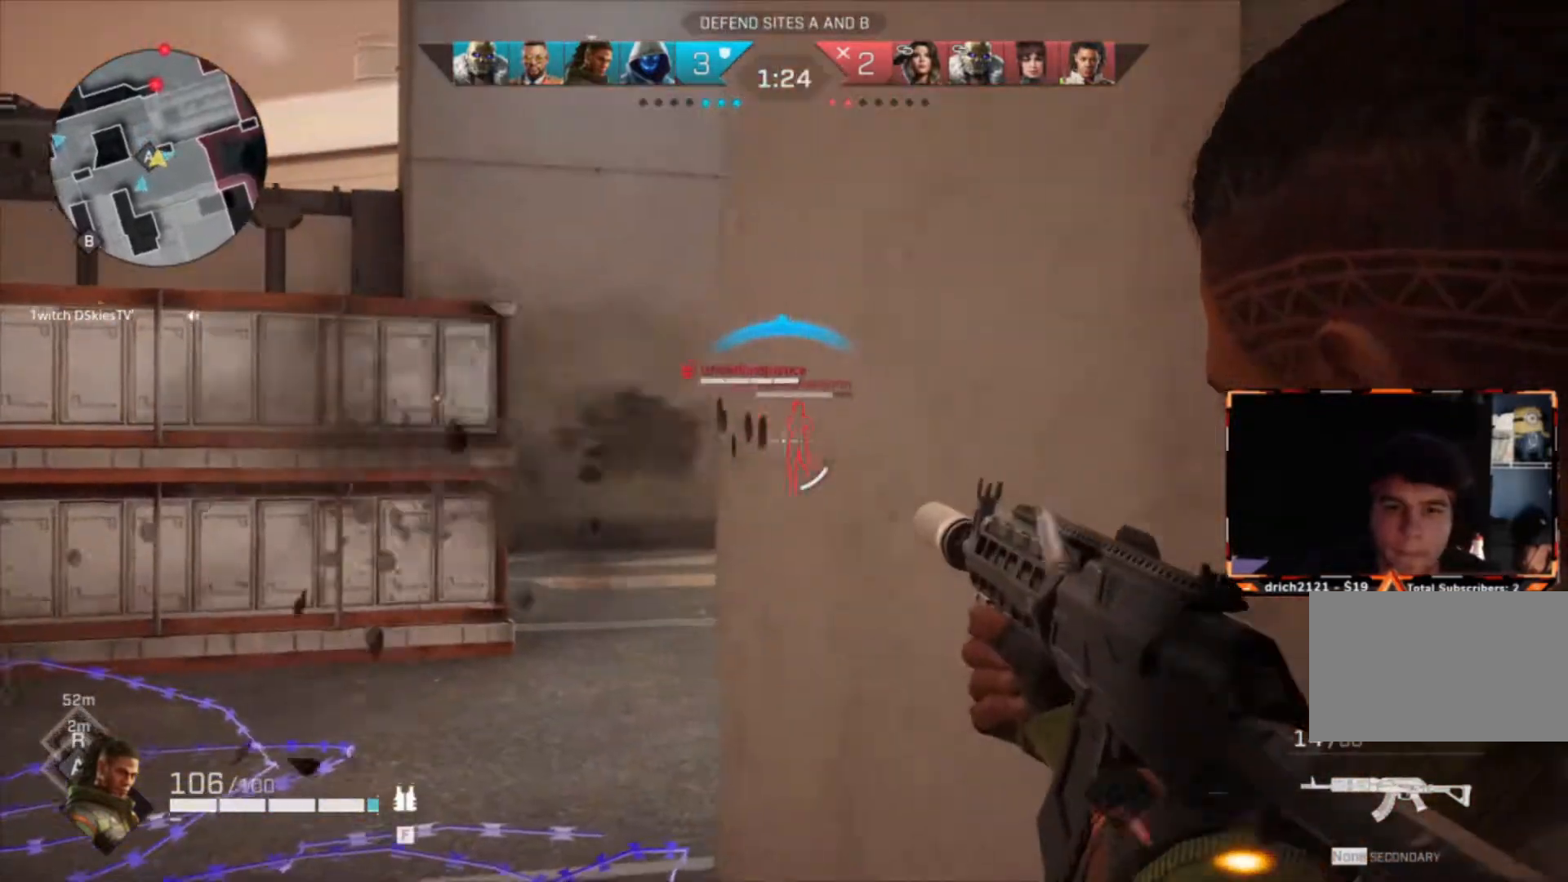
{"keys": ["a"], "mouse": ["right"], "events": [[33, "mouse_left", "down"], [100, "mouse_left", "up"], [133, "a", "down"], [200, "d", "up"]]}
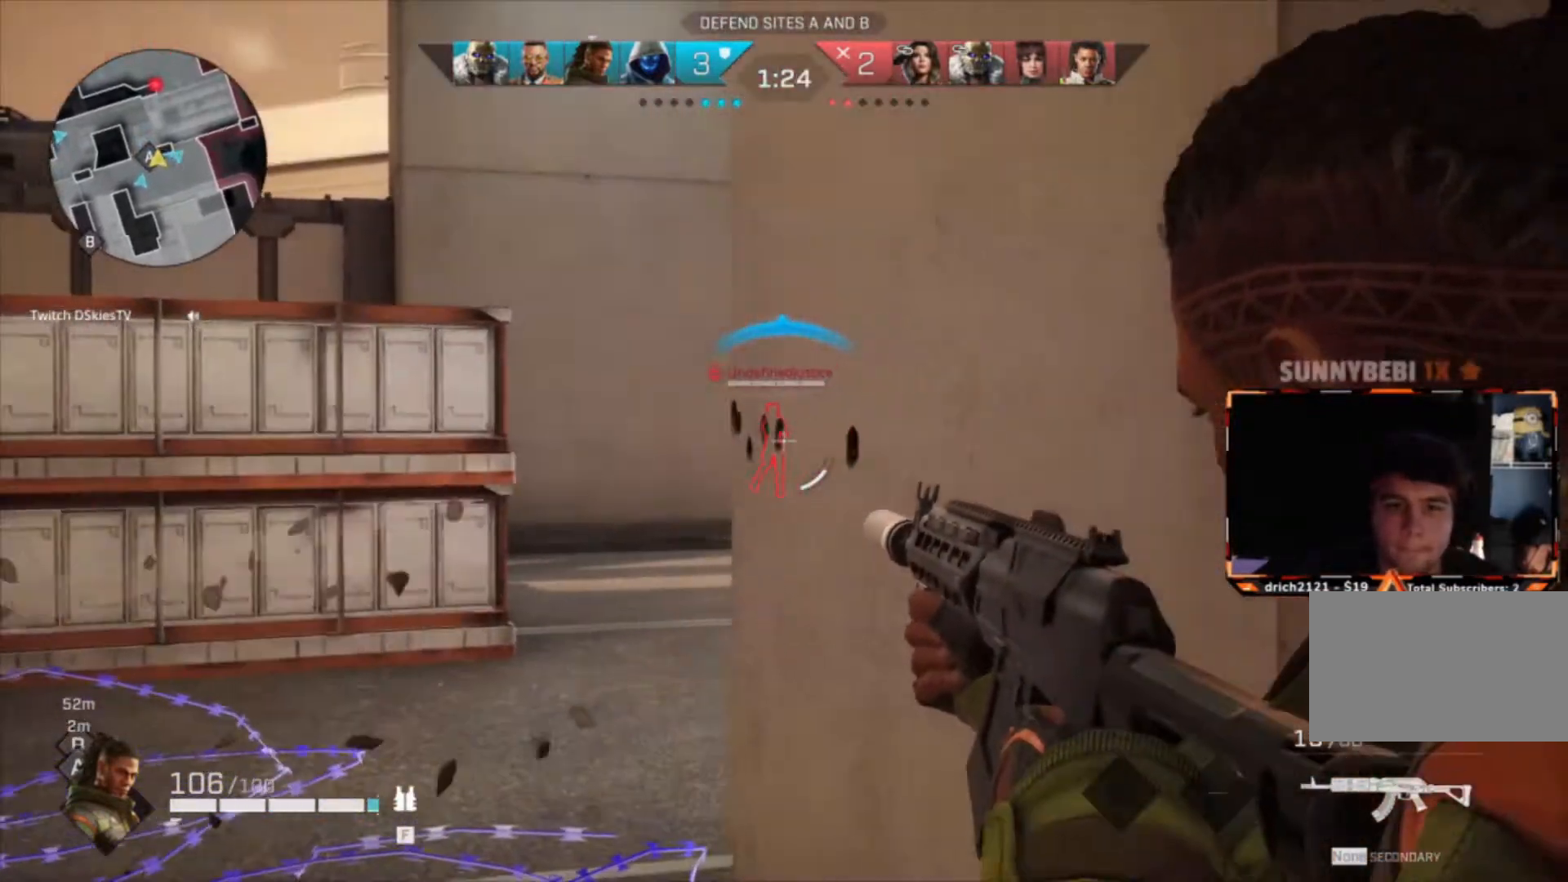
{"keys": ["d"], "mouse": ["left", "right"], "events": [[167, "d", "down"], [167, "mouse_left", "down"], [201, "a", "up"], [267, "mouse_left", "up"], [334, "mouse_left", "down"], [401, "mouse_left", "up"], [501, "mouse_left", "down"]]}
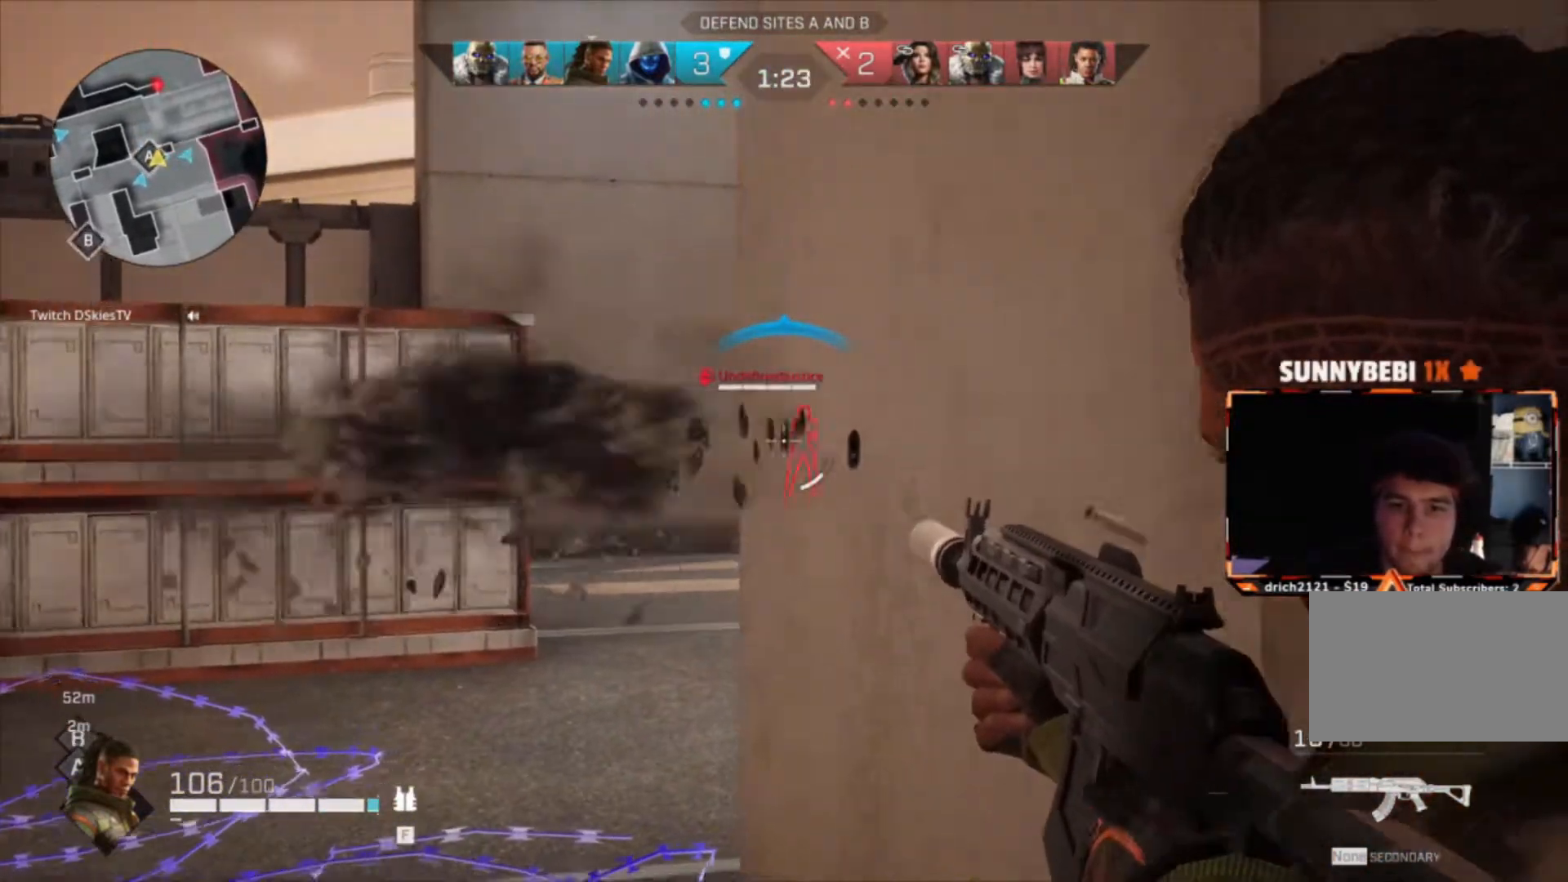
{"keys": ["a", "d"], "mouse": ["right"], "events": [[67, "a", "down"], [67, "mouse_left", "up"], [133, "d", "up"], [133, "mouse_left", "down"], [233, "mouse_left", "up"], [500, "d", "down"]]}
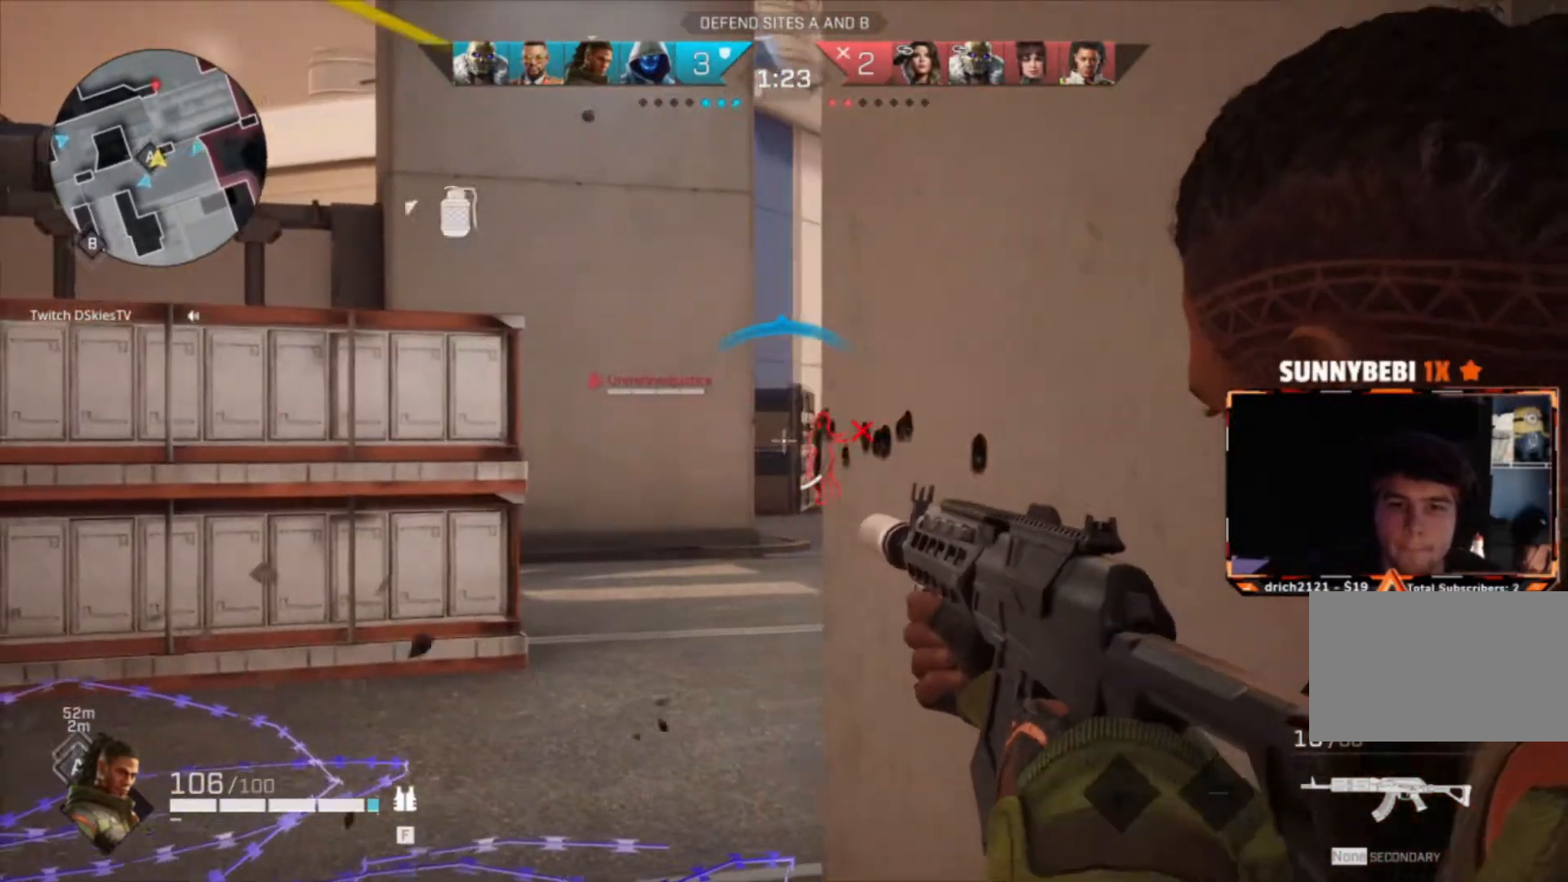
{"keys": ["a"], "mouse": ["right"], "events": [[34, "a", "up"], [34, "mouse_left", "down"], [134, "mouse_left", "up"], [201, "mouse_left", "down"], [234, "mouse_left", "up"], [367, "a", "down"], [434, "d", "up"]]}
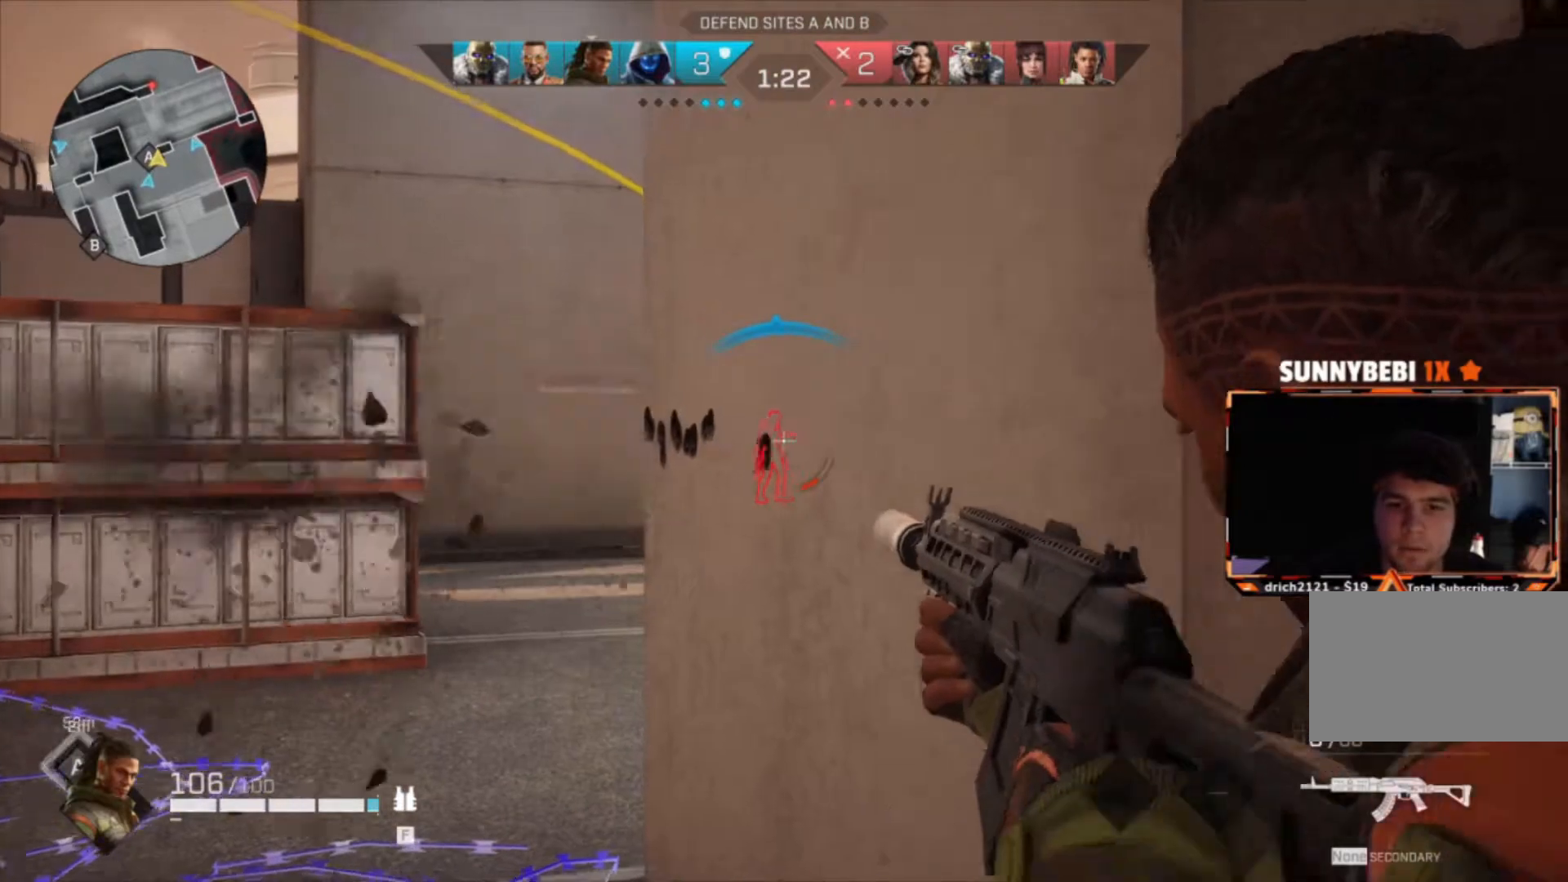
{"keys": ["d"], "mouse": ["left", "right"], "events": [[434, "d", "down"], [500, "a", "up"], [500, "mouse_left", "down"]]}
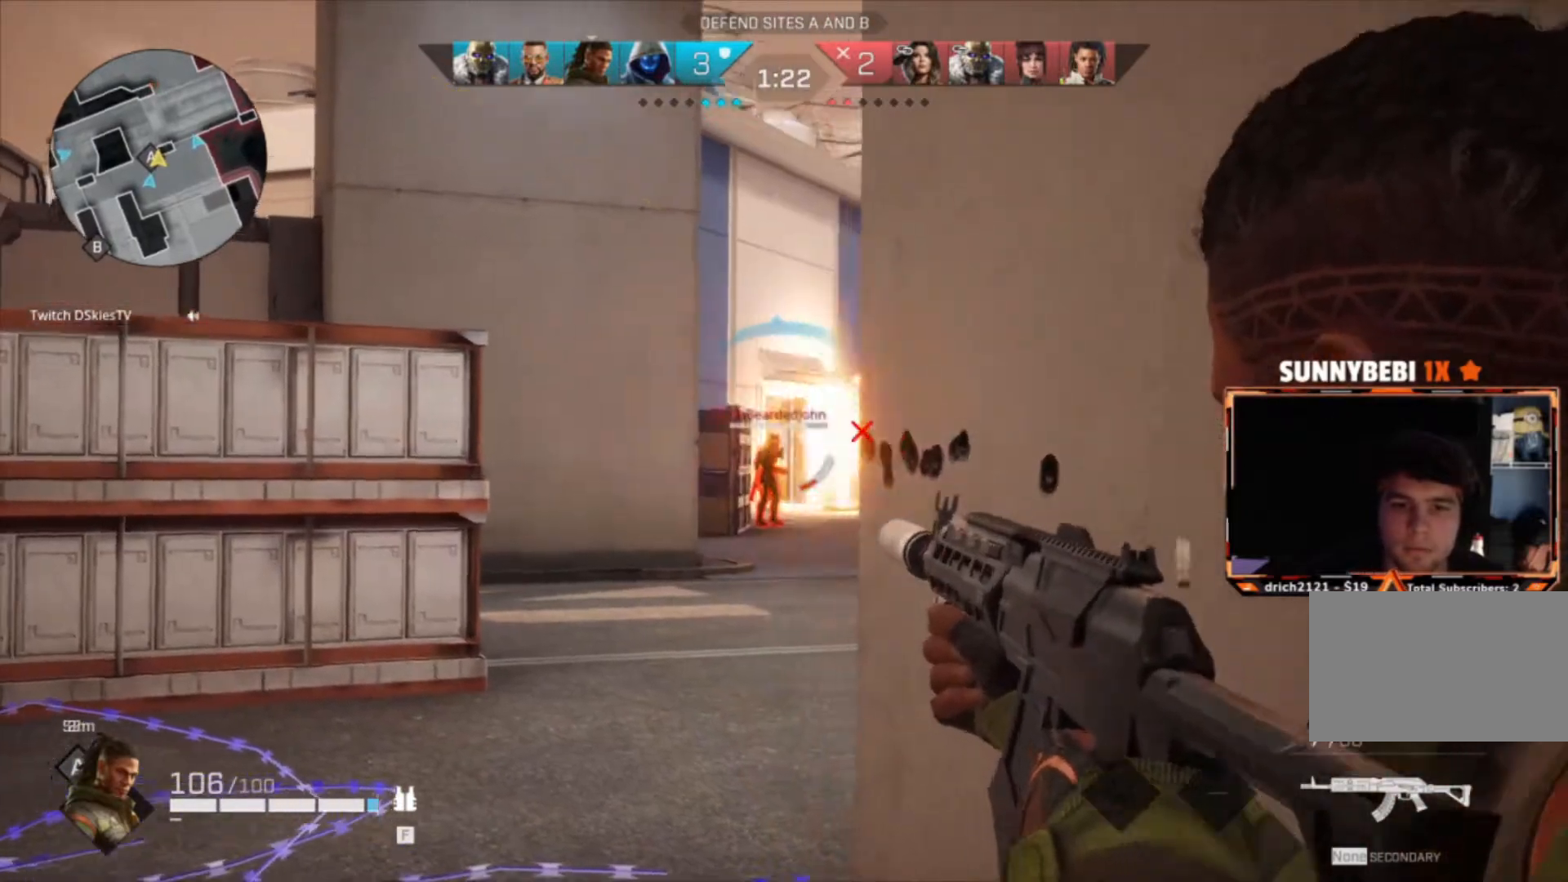
{"keys": ["a"], "mouse": ["right"], "events": [[34, "mouse_left", "up"], [134, "mouse_left", "down"], [234, "d", "up"], [234, "mouse_left", "up"], [267, "mouse_left", "down"], [367, "mouse_left", "up"], [401, "a", "down"], [401, "mouse_left", "down"], [501, "mouse_left", "up"]]}
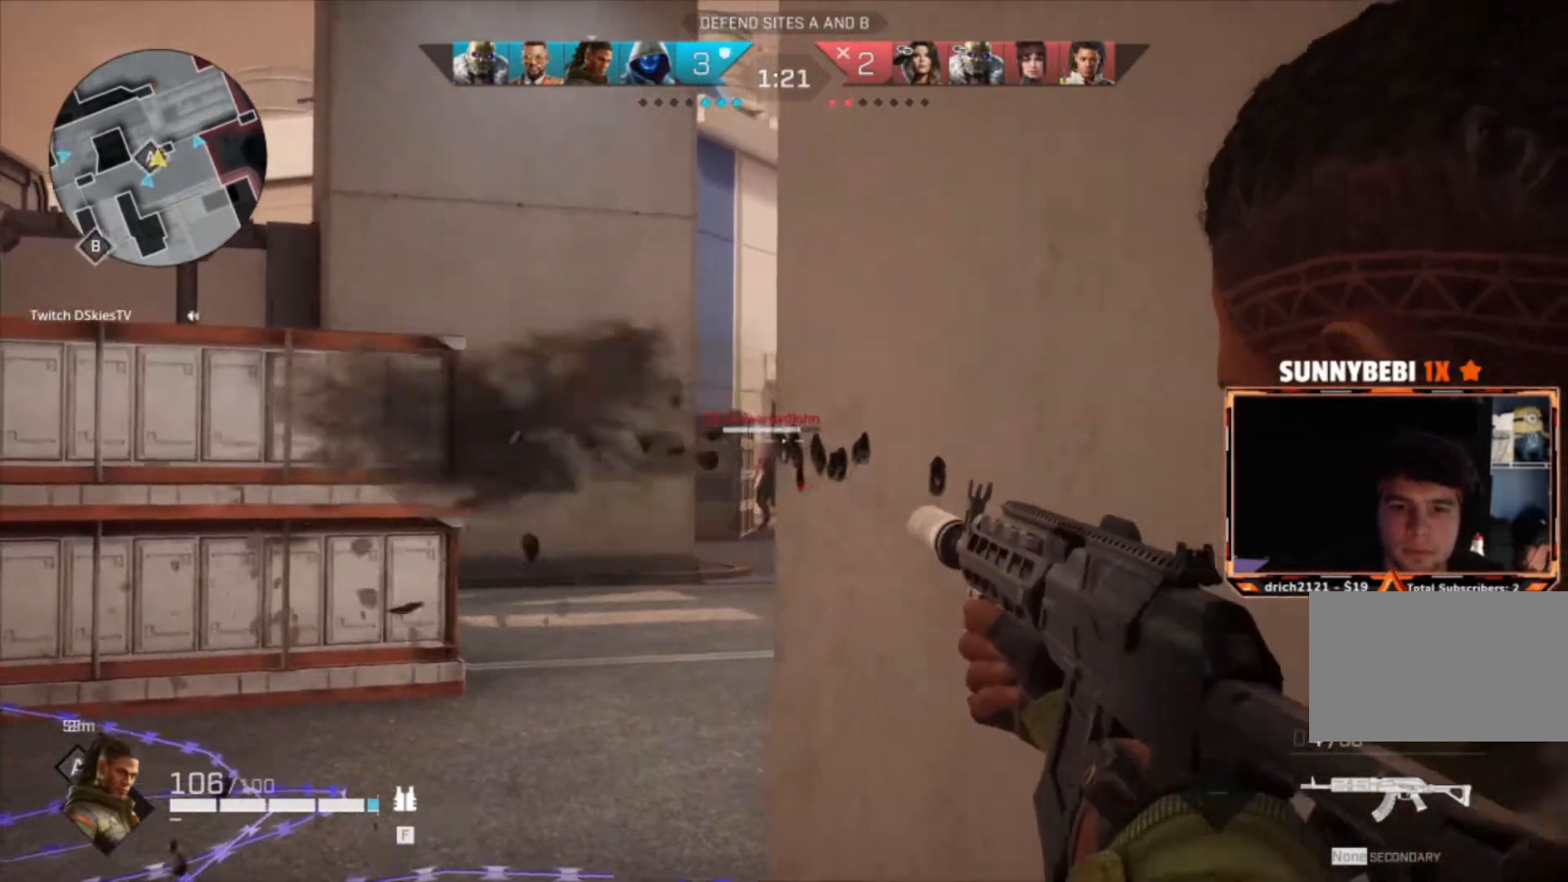
{"keys": ["d"], "mouse": ["right"], "events": [[233, "a", "up"], [233, "mouse_left", "down"], [267, "mouse_left", "up"], [334, "d", "down"], [367, "mouse_left", "down"], [467, "mouse_left", "up"]]}
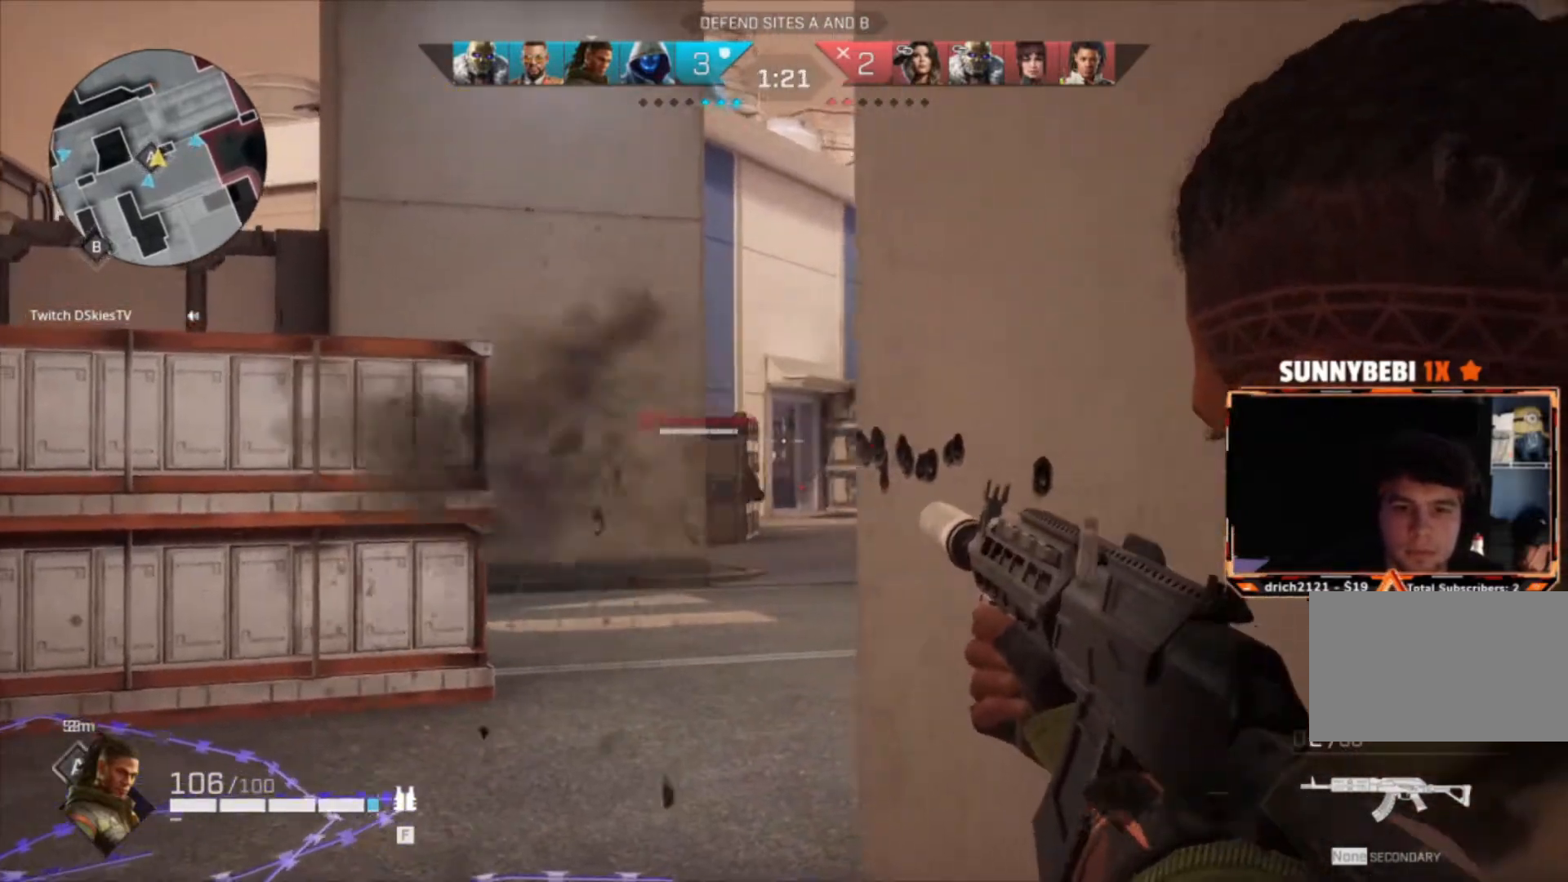
{"keys": ["d"], "mouse": [], "events": [[167, "mouse_right", "up"]]}
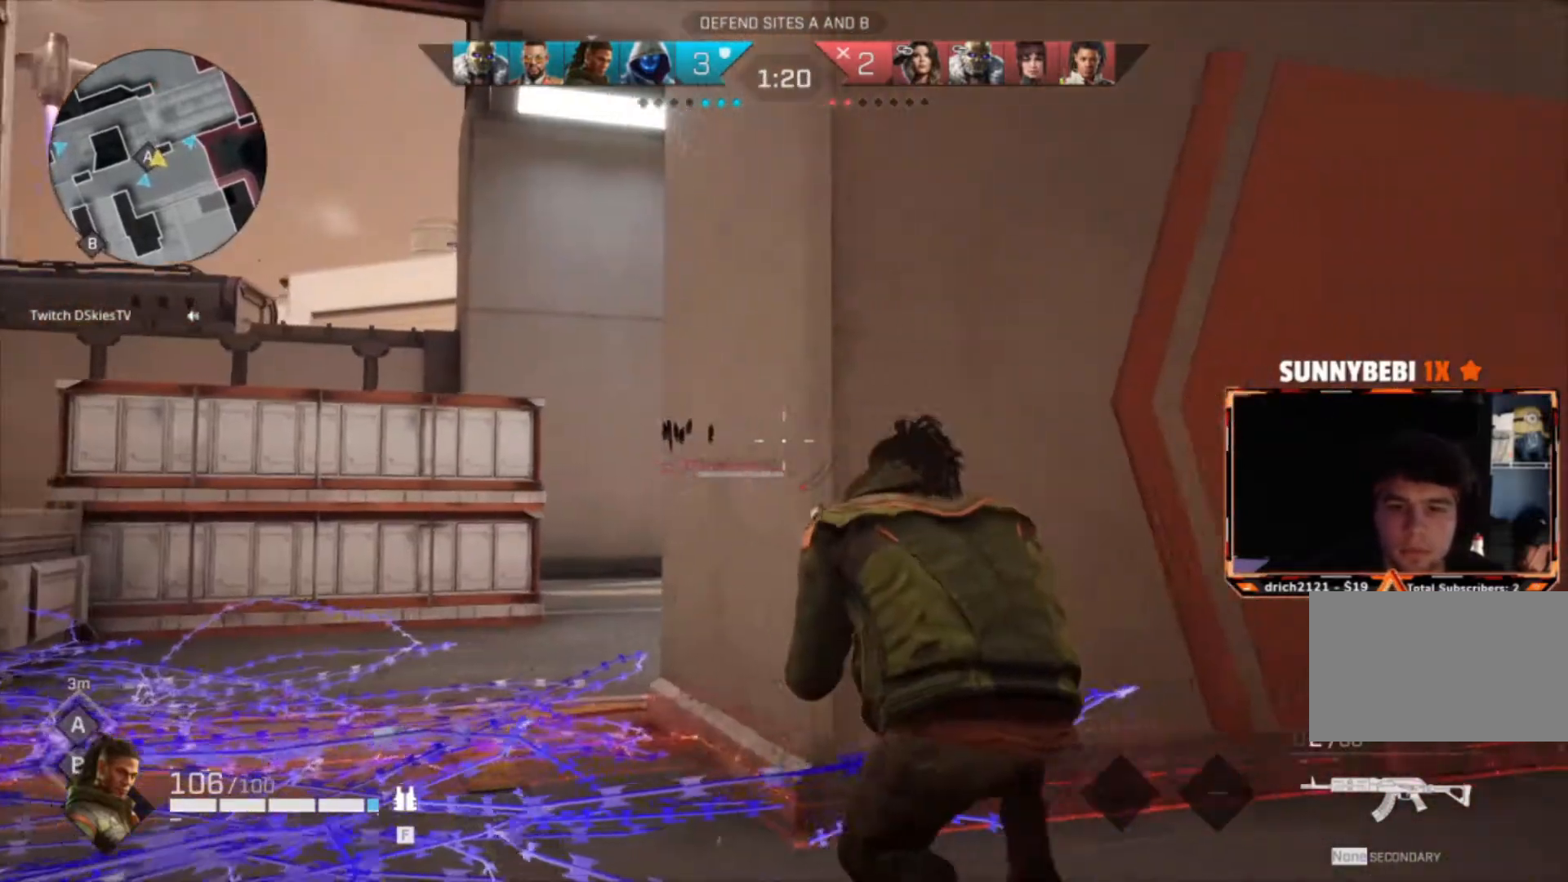
{"keys": ["a"], "mouse": [], "events": [[267, "s", "down"], [300, "a", "down"], [367, "d", "up"], [367, "s", "up"]]}
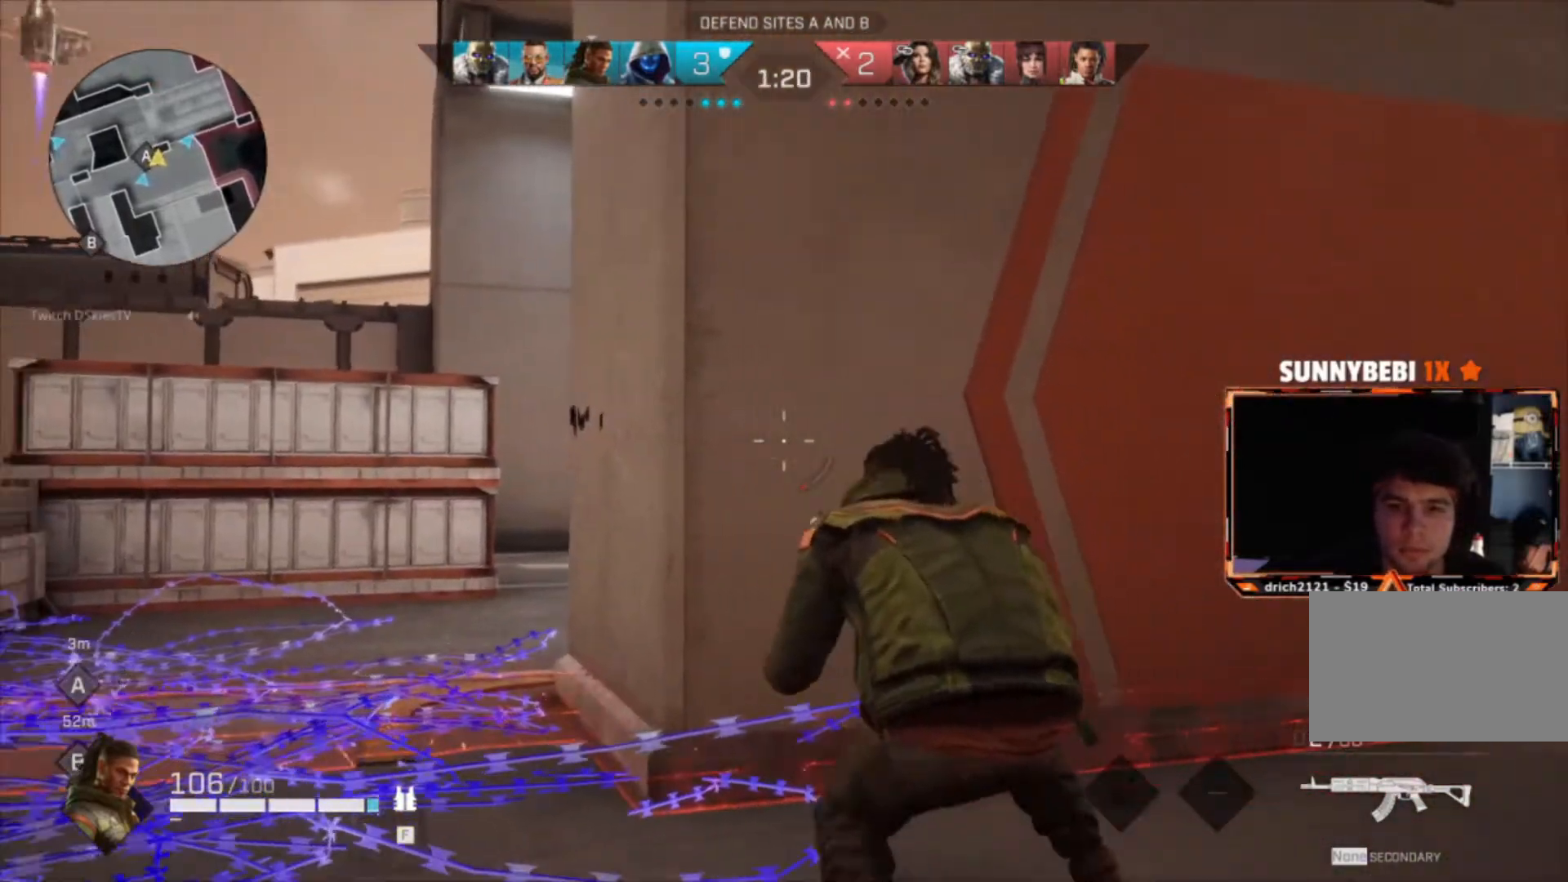
{"keys": ["a"], "mouse": [], "events": [[201, "a", "up"], [201, "d", "down"], [367, "a", "down"], [367, "d", "up"]]}
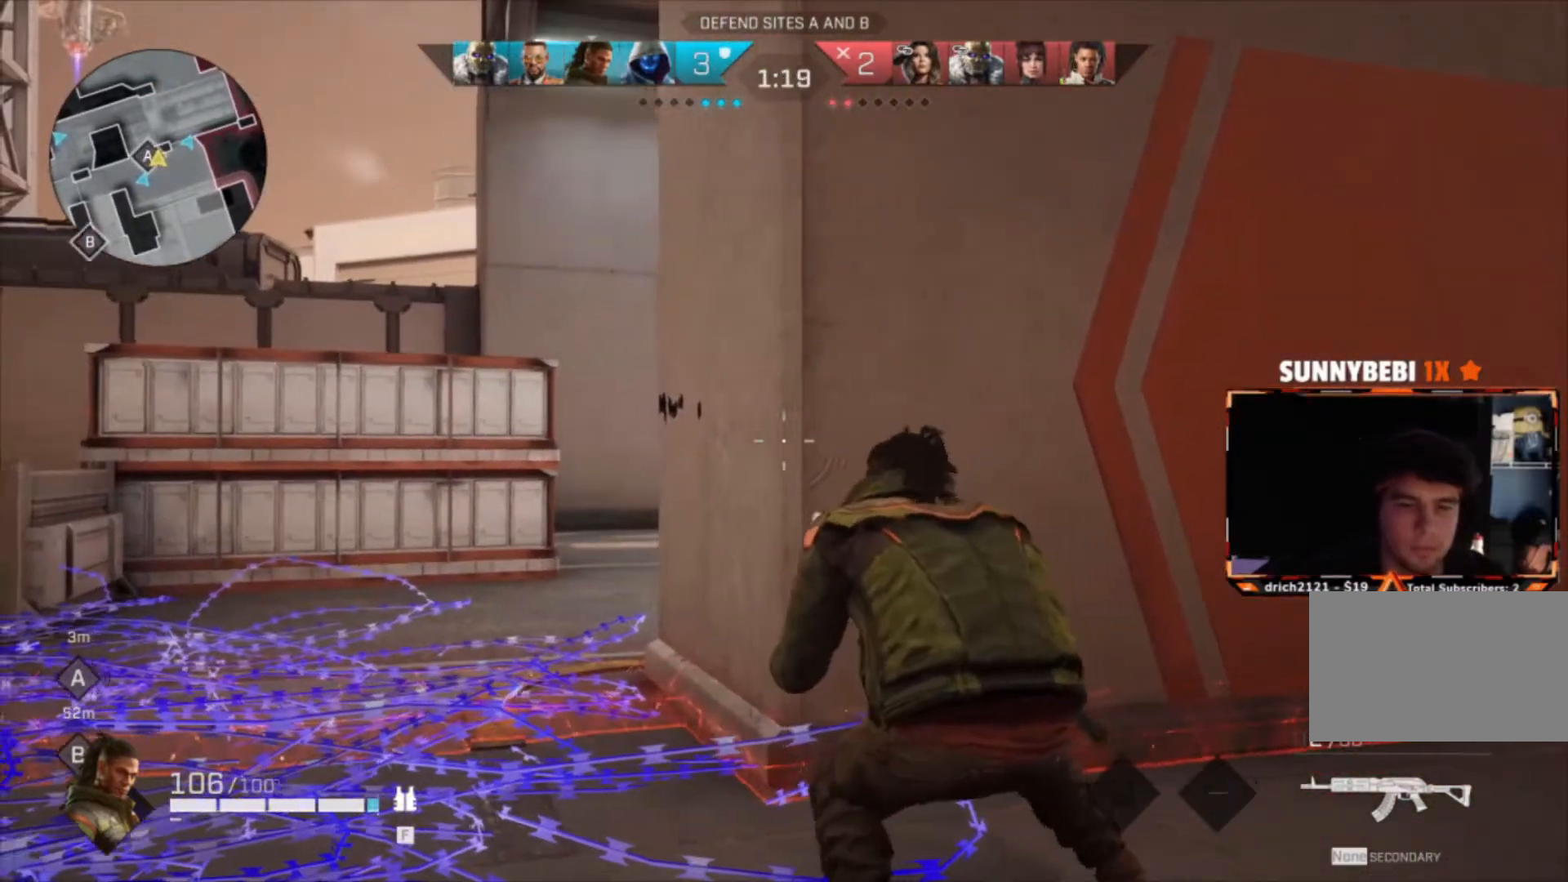
{"keys": ["d"], "mouse": [], "events": [[33, "r", "down"], [67, "a", "up"], [100, "r", "up"], [300, "d", "down"]]}